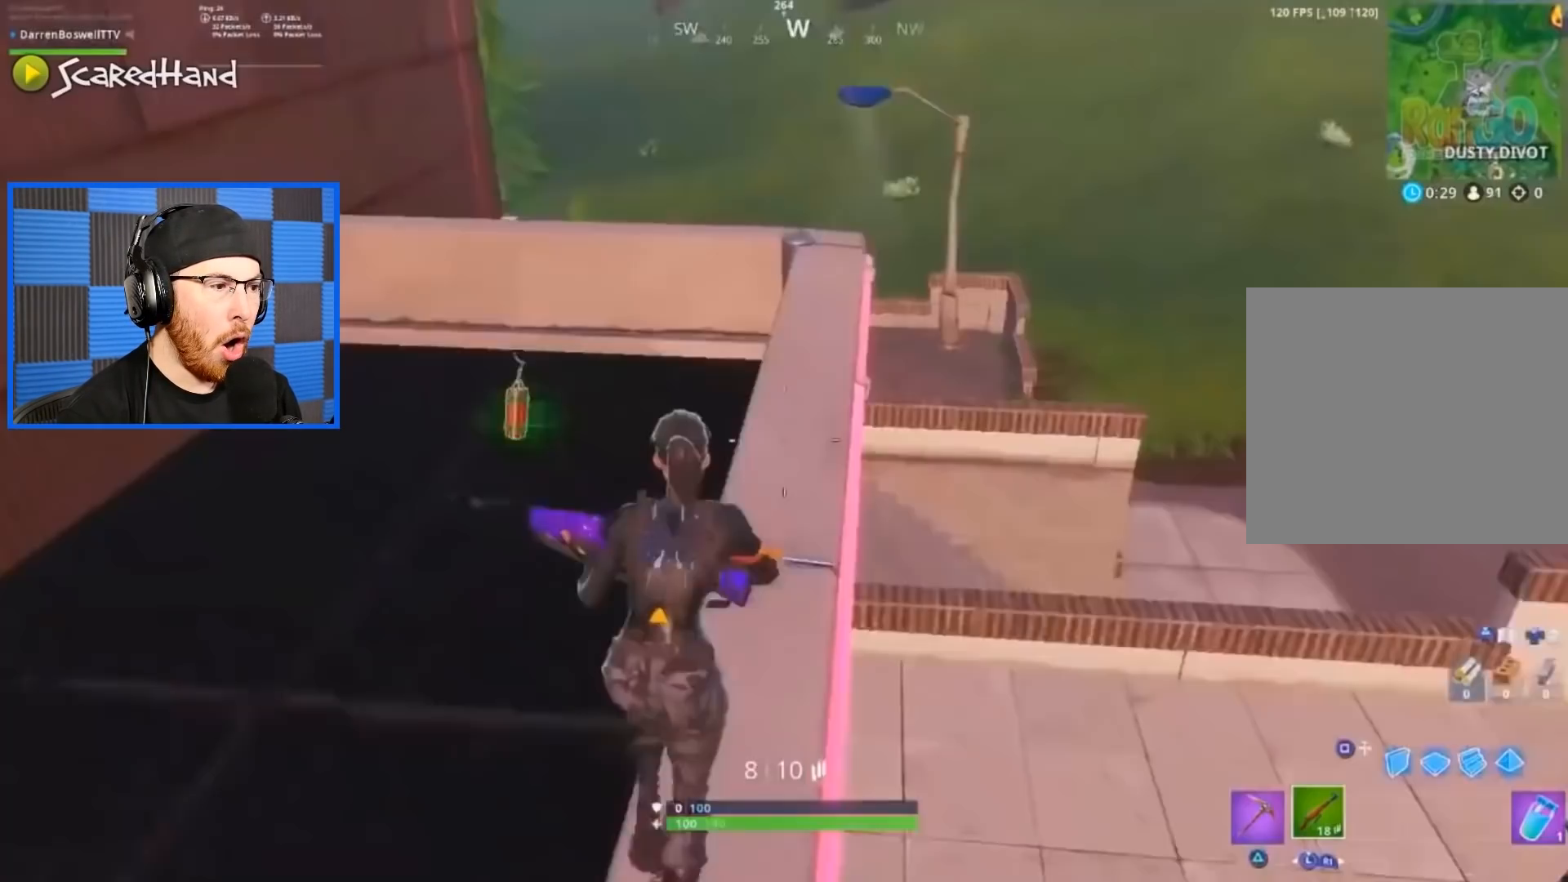
Gameplay with a controller (PlayStation layout); each line is a JSON object with the inputs held at the frame after it. "events" lists button and stick changes between this image and that frame as [ms after this image, input, new state], when the widget could be followed in between. Not read: L1.
{"buttons": [], "left_stick": "up-left", "right_stick": "center", "events": [[83, "left_stick", "up-left"], [167, "right_stick", "center"], [367, "CIRCLE", "down"], [450, "CIRCLE", "up"]]}
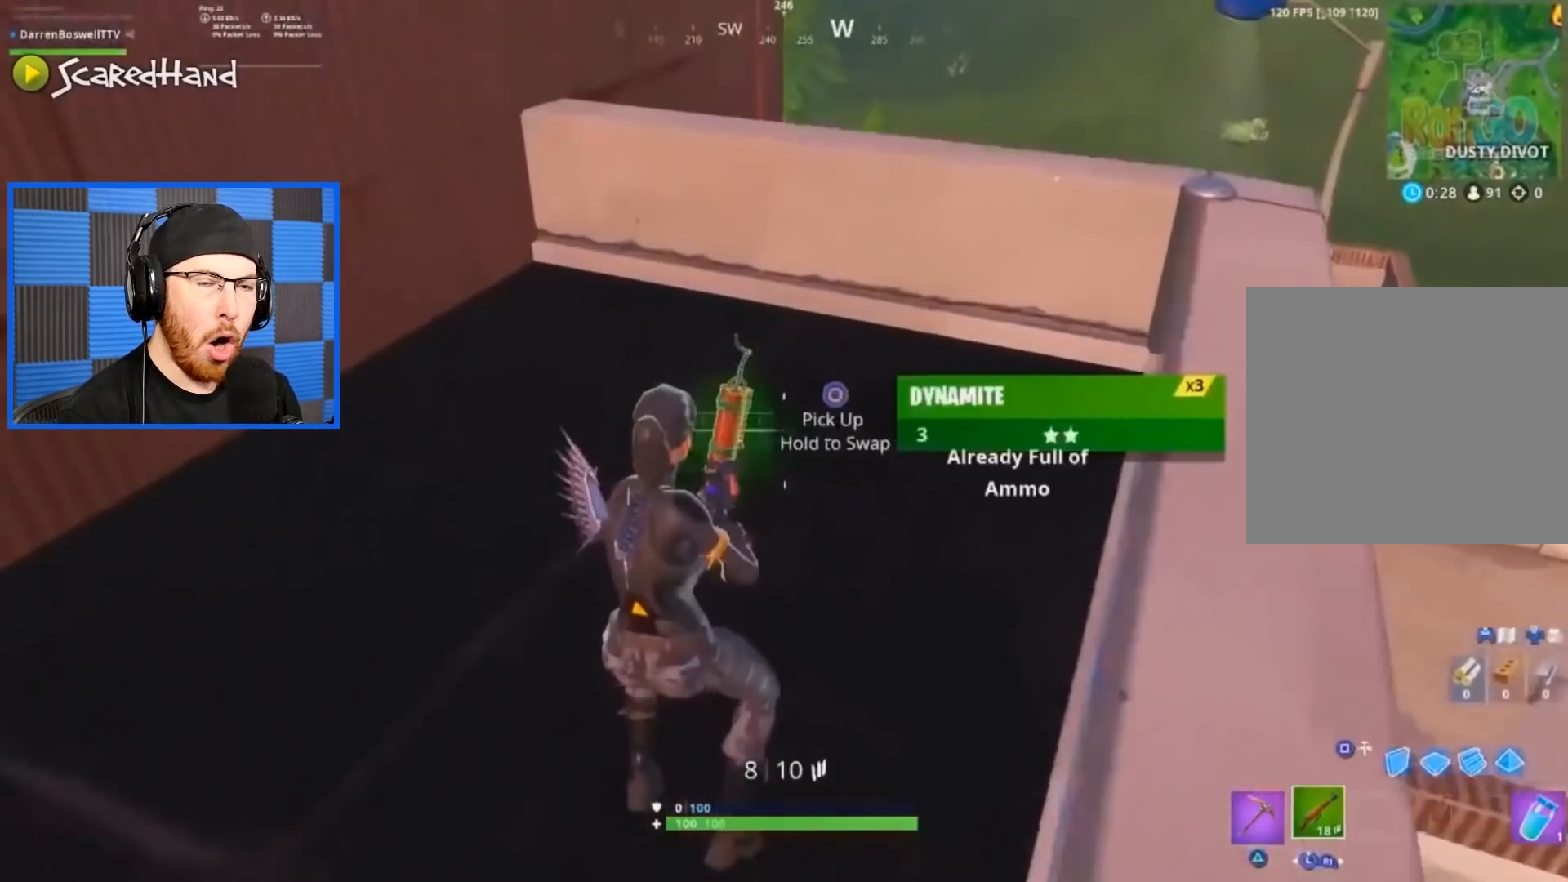
{"buttons": [], "left_stick": "up-right", "right_stick": "center", "events": [[50, "CIRCLE", "down"], [50, "left_stick", "up-right"], [200, "CIRCLE", "up"], [317, "CIRCLE", "down"], [417, "CIRCLE", "up"]]}
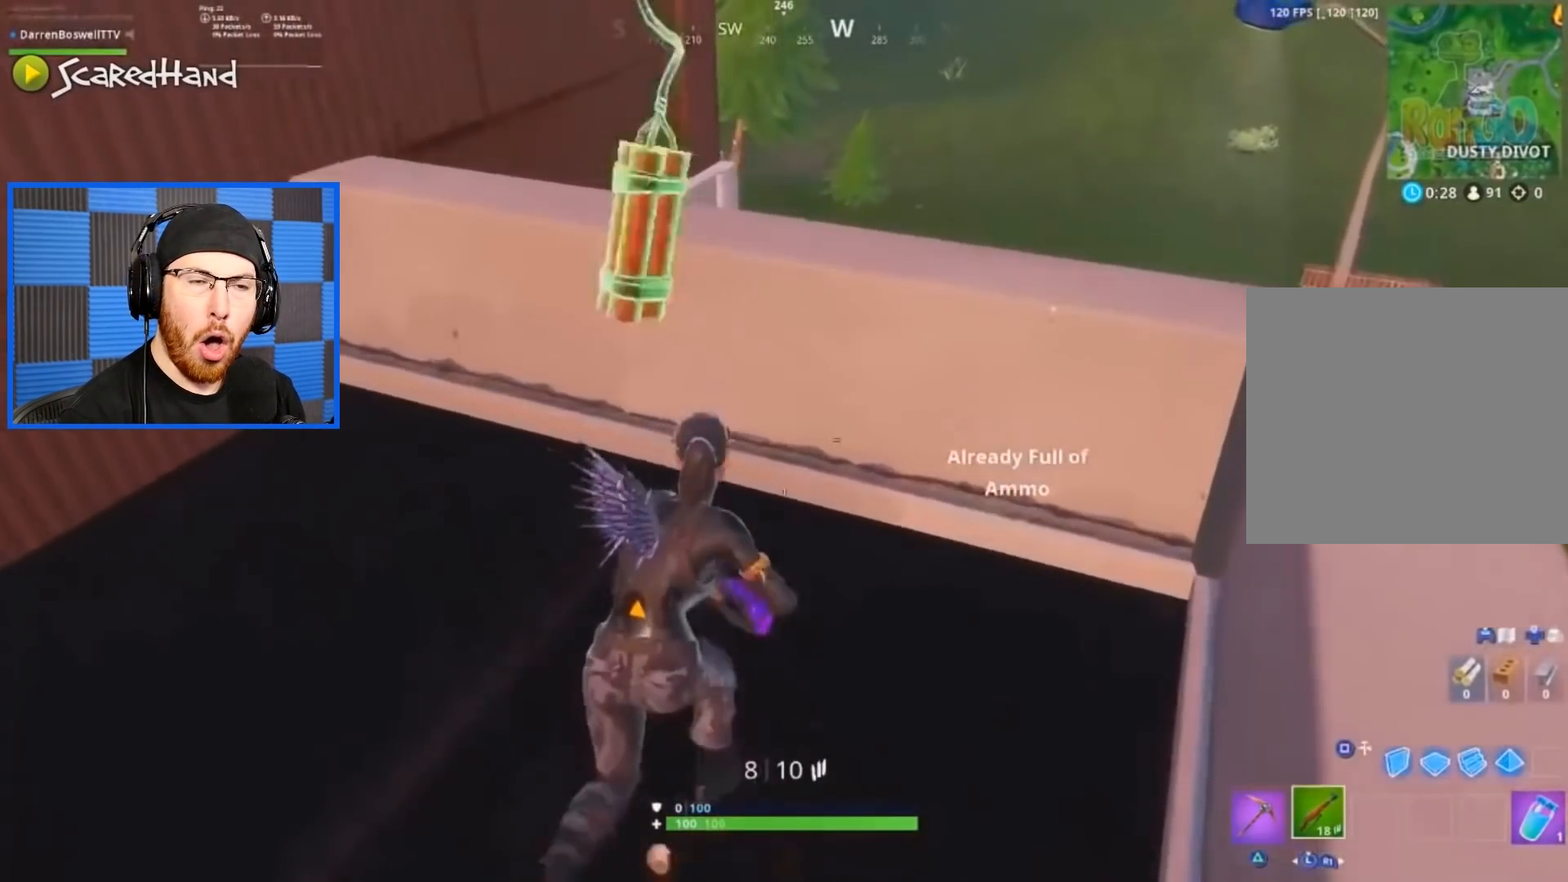
{"buttons": [], "left_stick": "up", "right_stick": "center", "events": [[50, "CROSS", "down"], [150, "CROSS", "up"], [283, "left_stick", "right"], [283, "right_stick", "down-left"], [383, "left_stick", "up-right"], [483, "left_stick", "up"], [483, "right_stick", "center"]]}
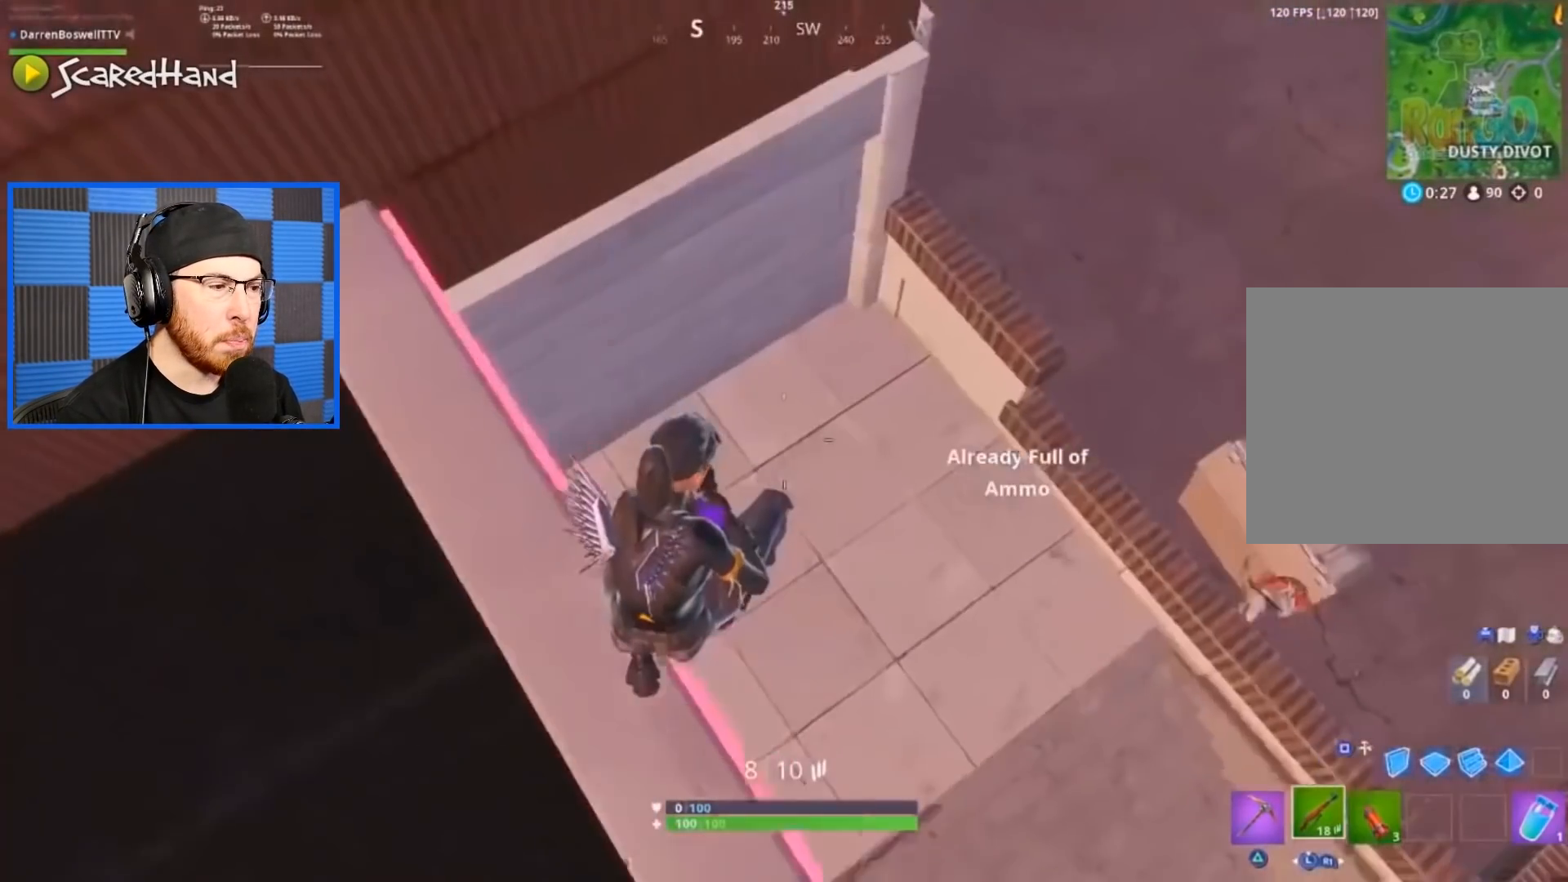
{"buttons": [], "left_stick": "up", "right_stick": "up-right", "events": [[117, "left_stick", "up-right"], [150, "right_stick", "left"], [217, "right_stick", "center"], [283, "right_stick", "up-right"], [483, "left_stick", "up"]]}
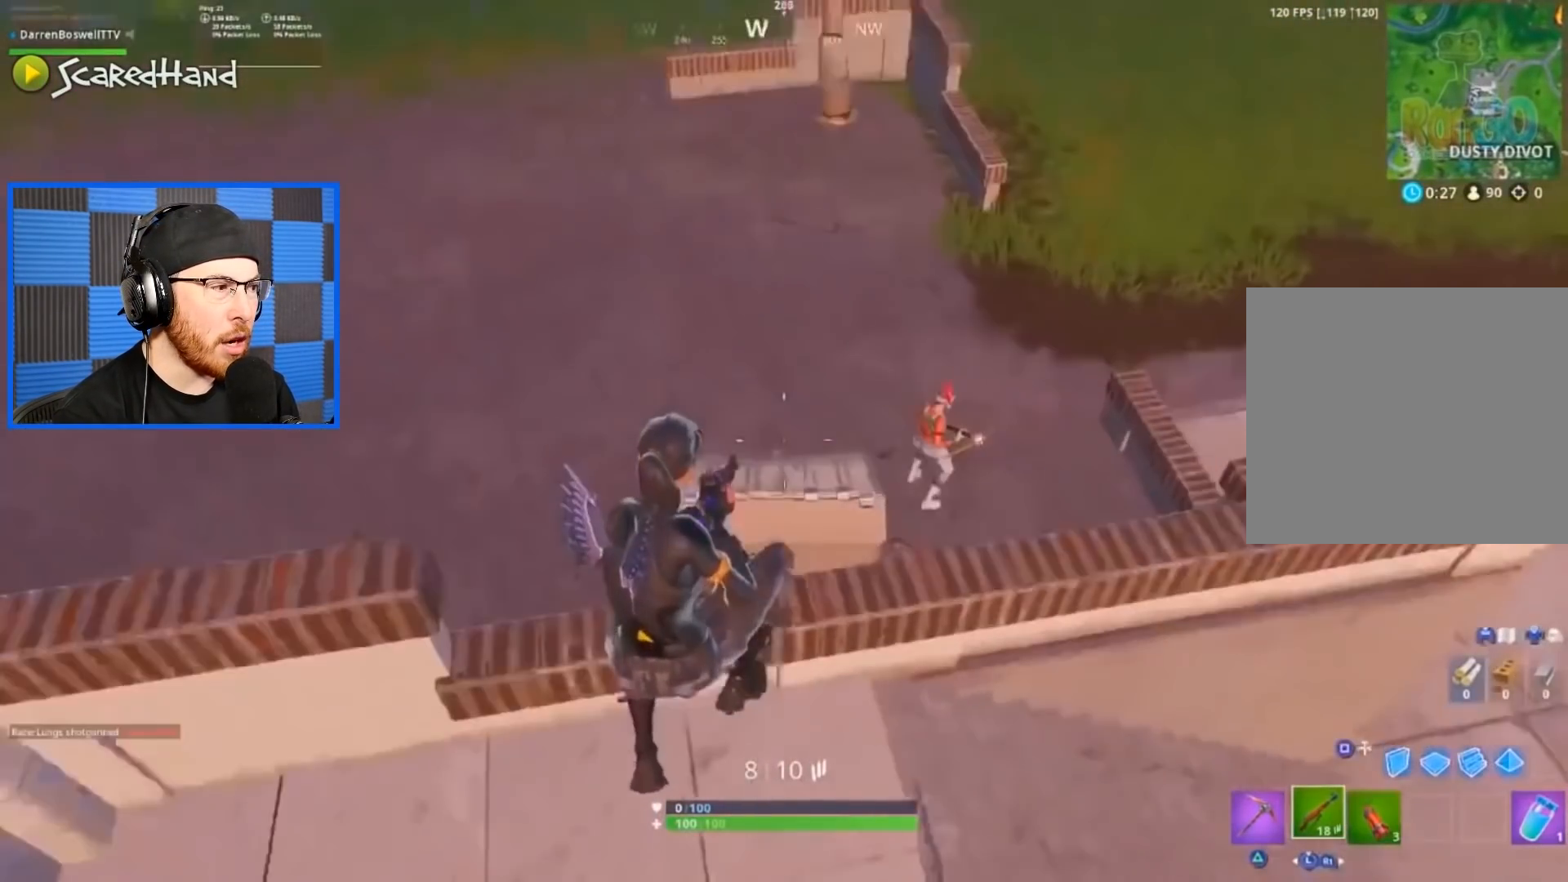
{"buttons": [], "left_stick": "up-right", "right_stick": "center", "events": [[17, "right_stick", "center"], [283, "left_stick", "up-right"], [317, "CROSS", "down"], [383, "CROSS", "up"]]}
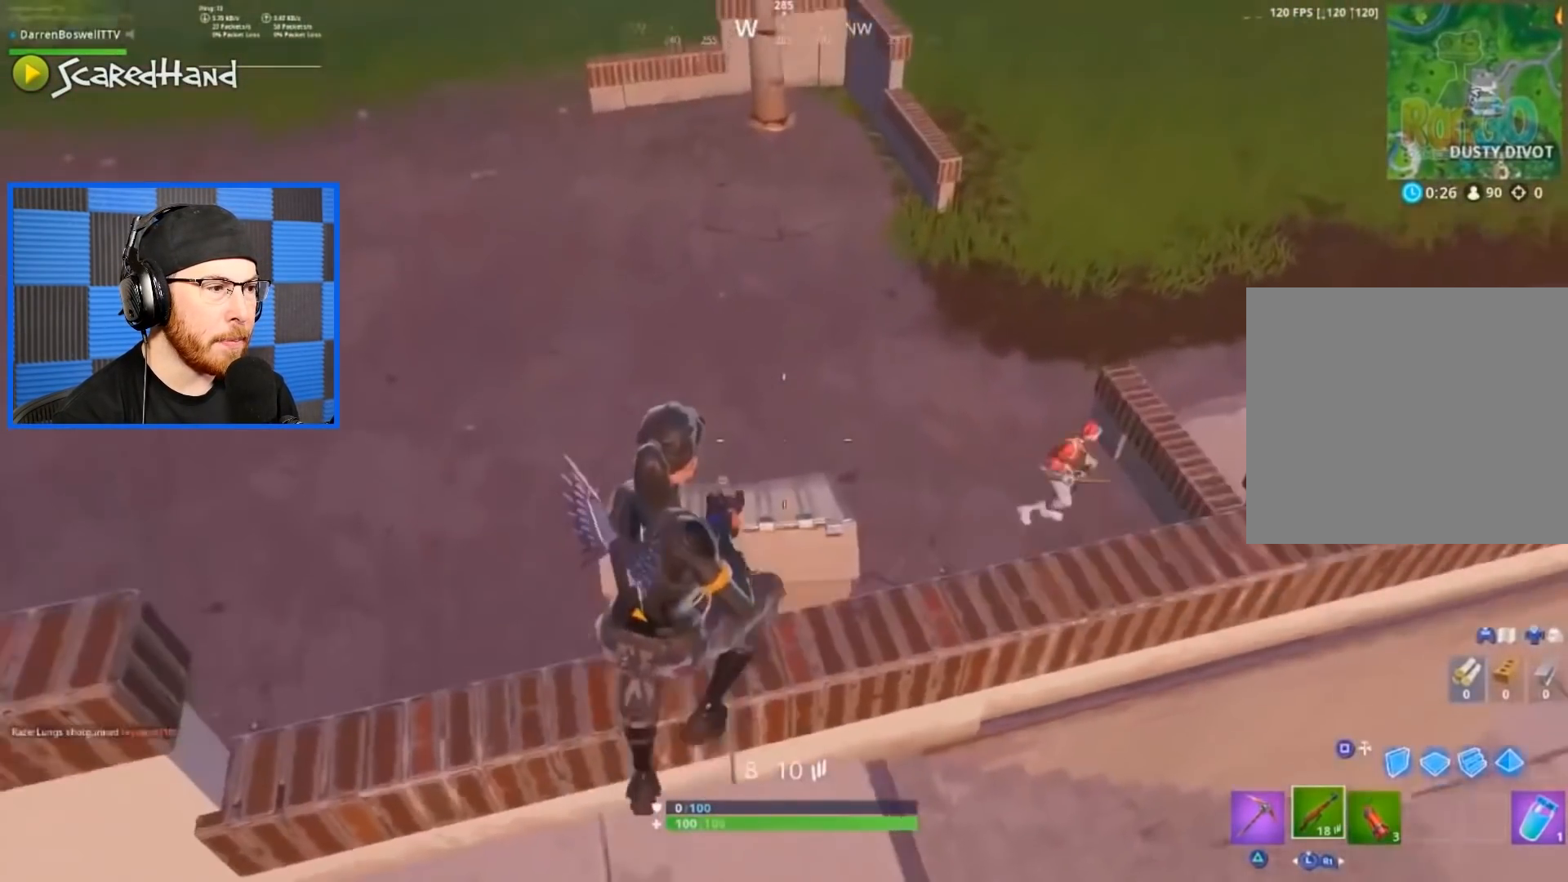
{"buttons": [], "left_stick": "up-right", "right_stick": "center", "events": [[17, "right_stick", "down"], [83, "right_stick", "down-right"], [283, "right_stick", "center"]]}
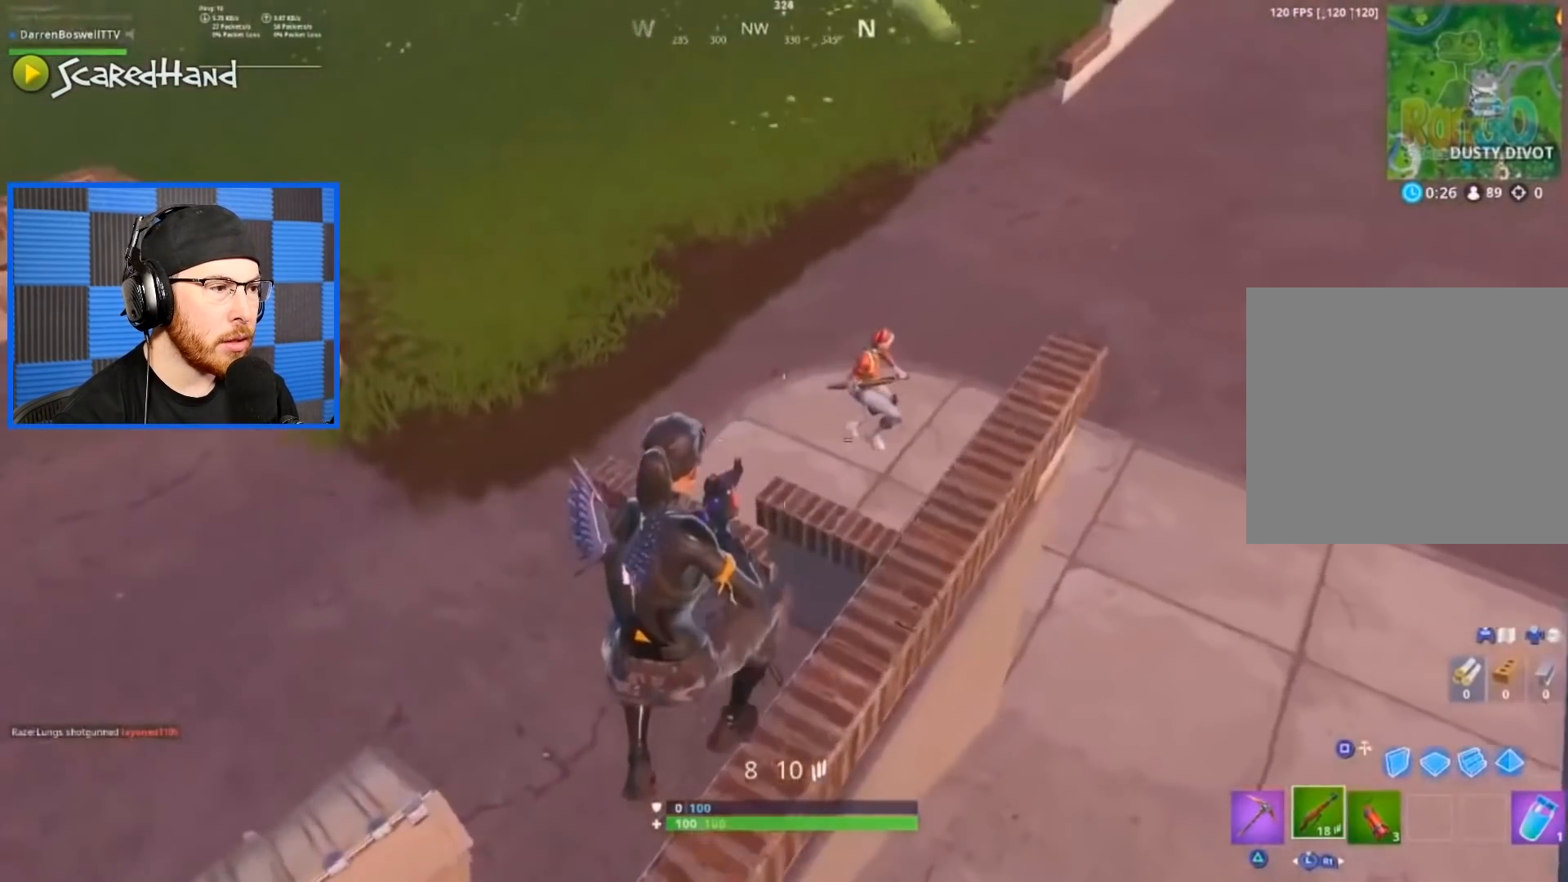
{"buttons": [], "left_stick": "down-right", "right_stick": "center", "events": [[67, "right_stick", "right"], [317, "right_stick", "center"], [350, "left_stick", "down-right"]]}
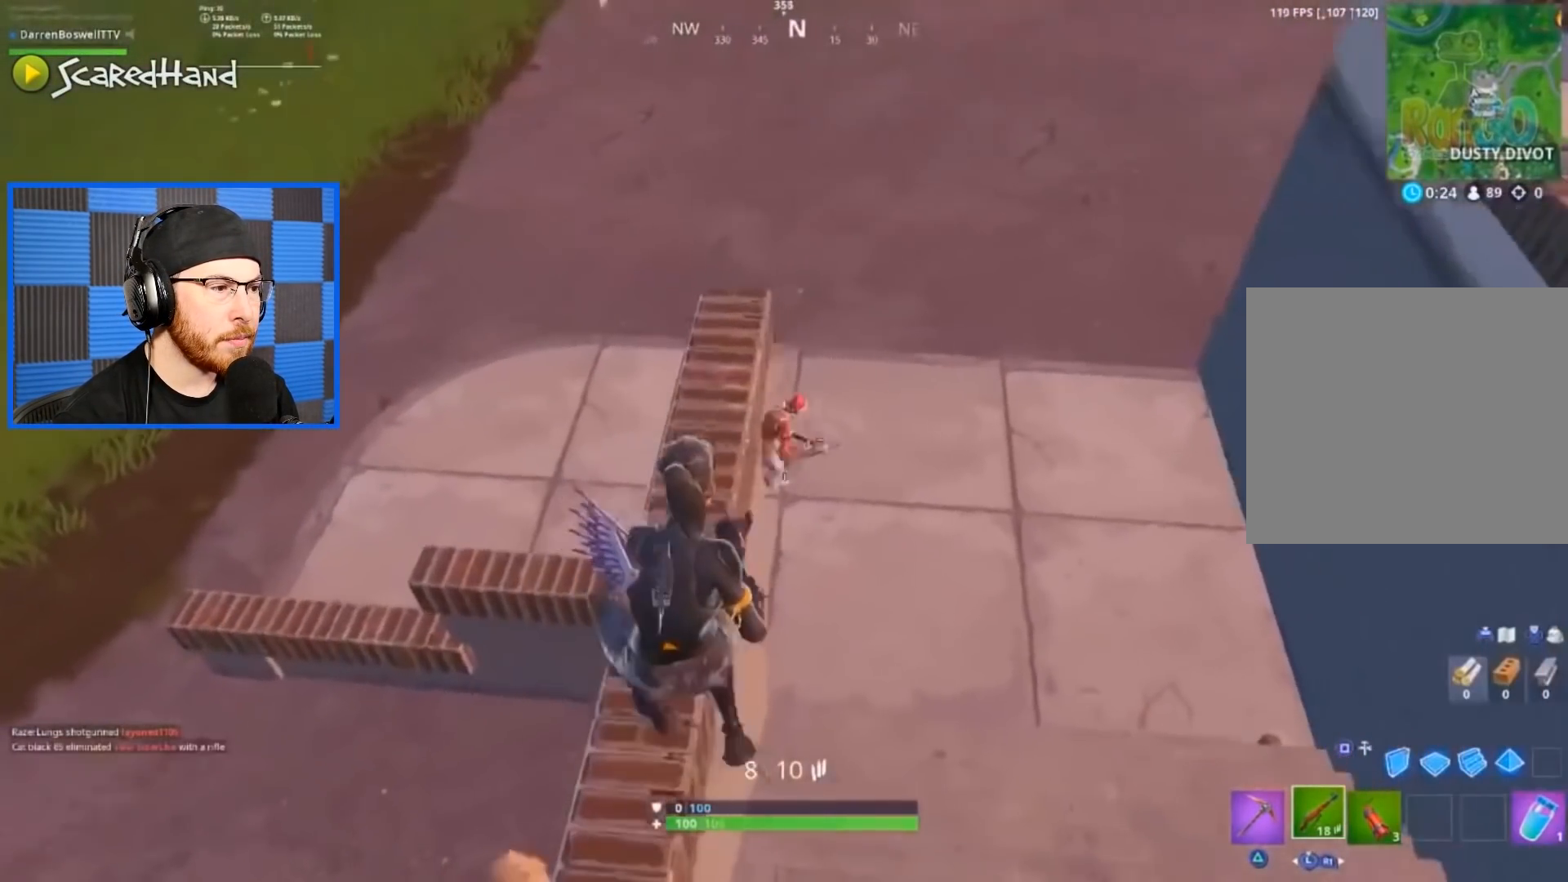
{"buttons": [], "left_stick": "up", "right_stick": "up", "events": [[183, "right_stick", "up"], [417, "left_stick", "up-right"], [483, "left_stick", "up"]]}
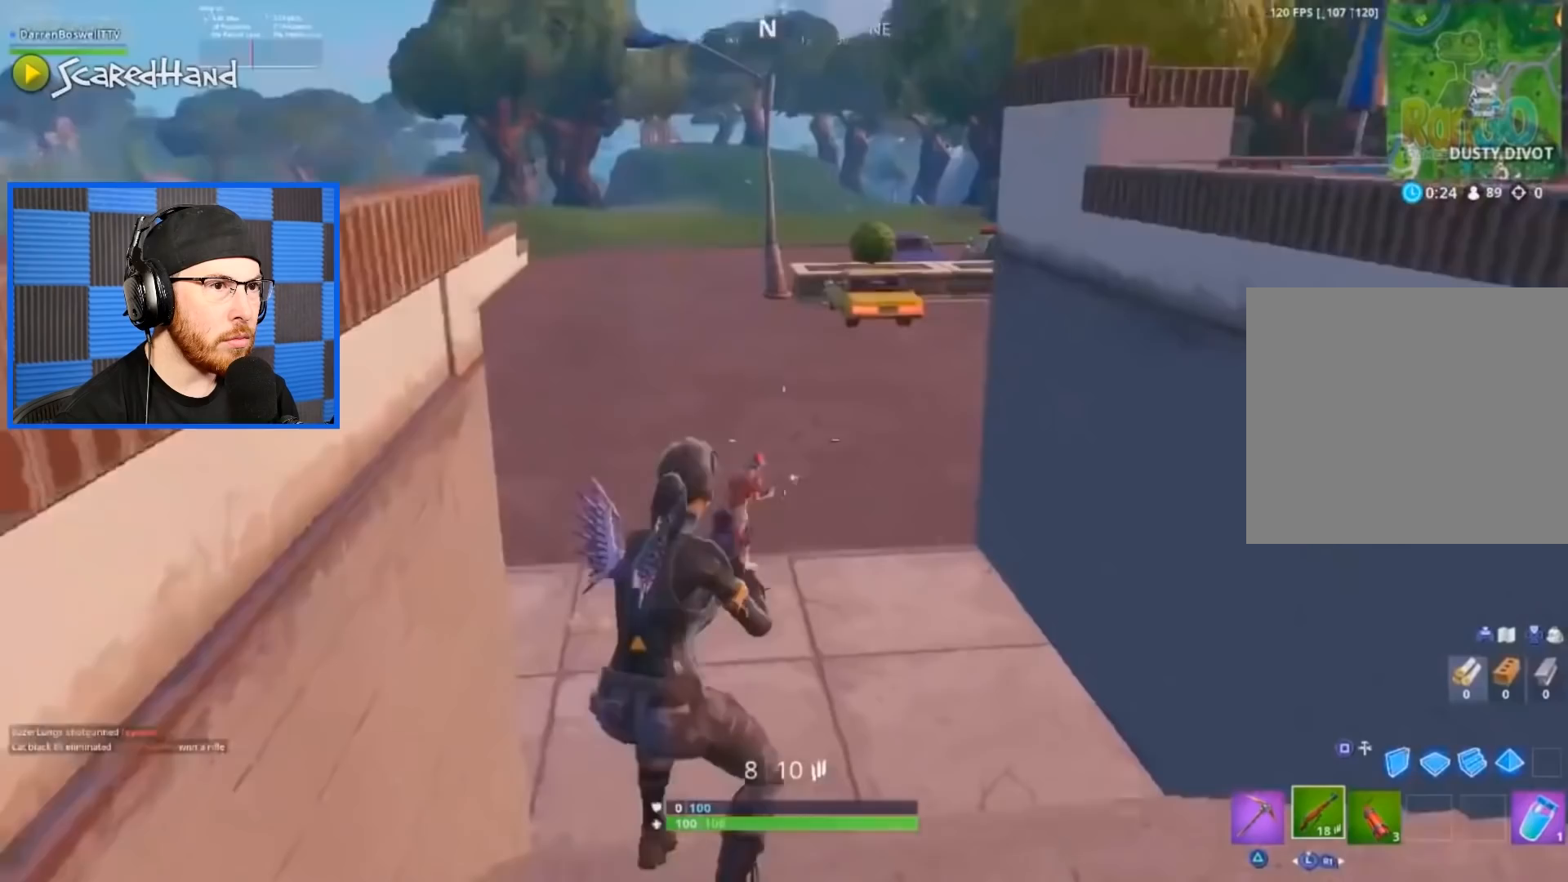
{"buttons": ["L2"], "left_stick": "up", "right_stick": "center"}
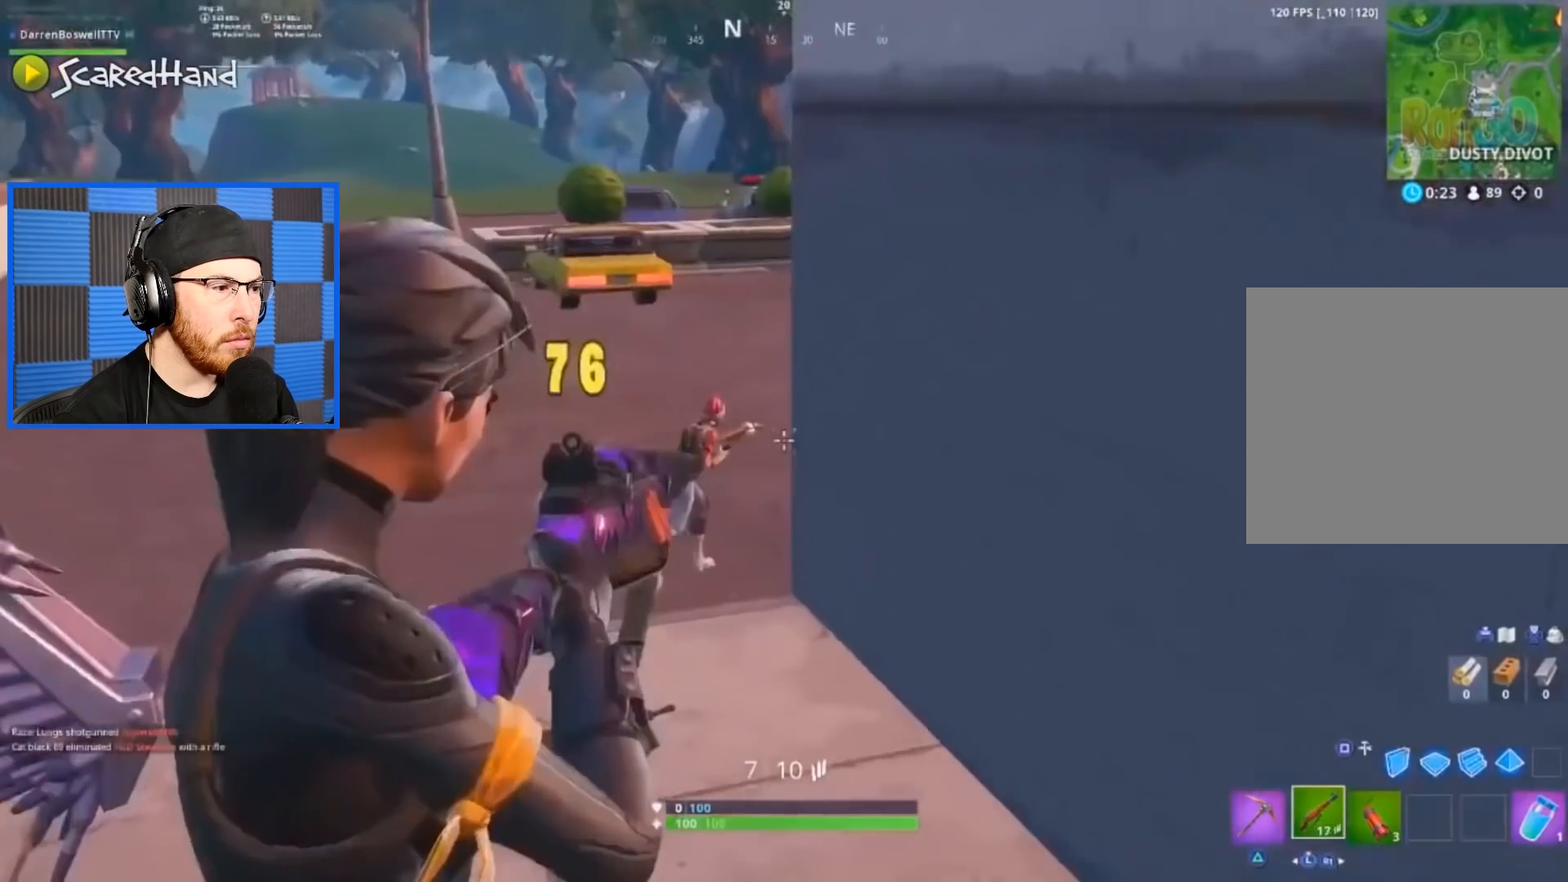
{"buttons": [], "left_stick": "up-left", "right_stick": "center", "events": [[83, "L2", "up"], [117, "left_stick", "up-left"]]}
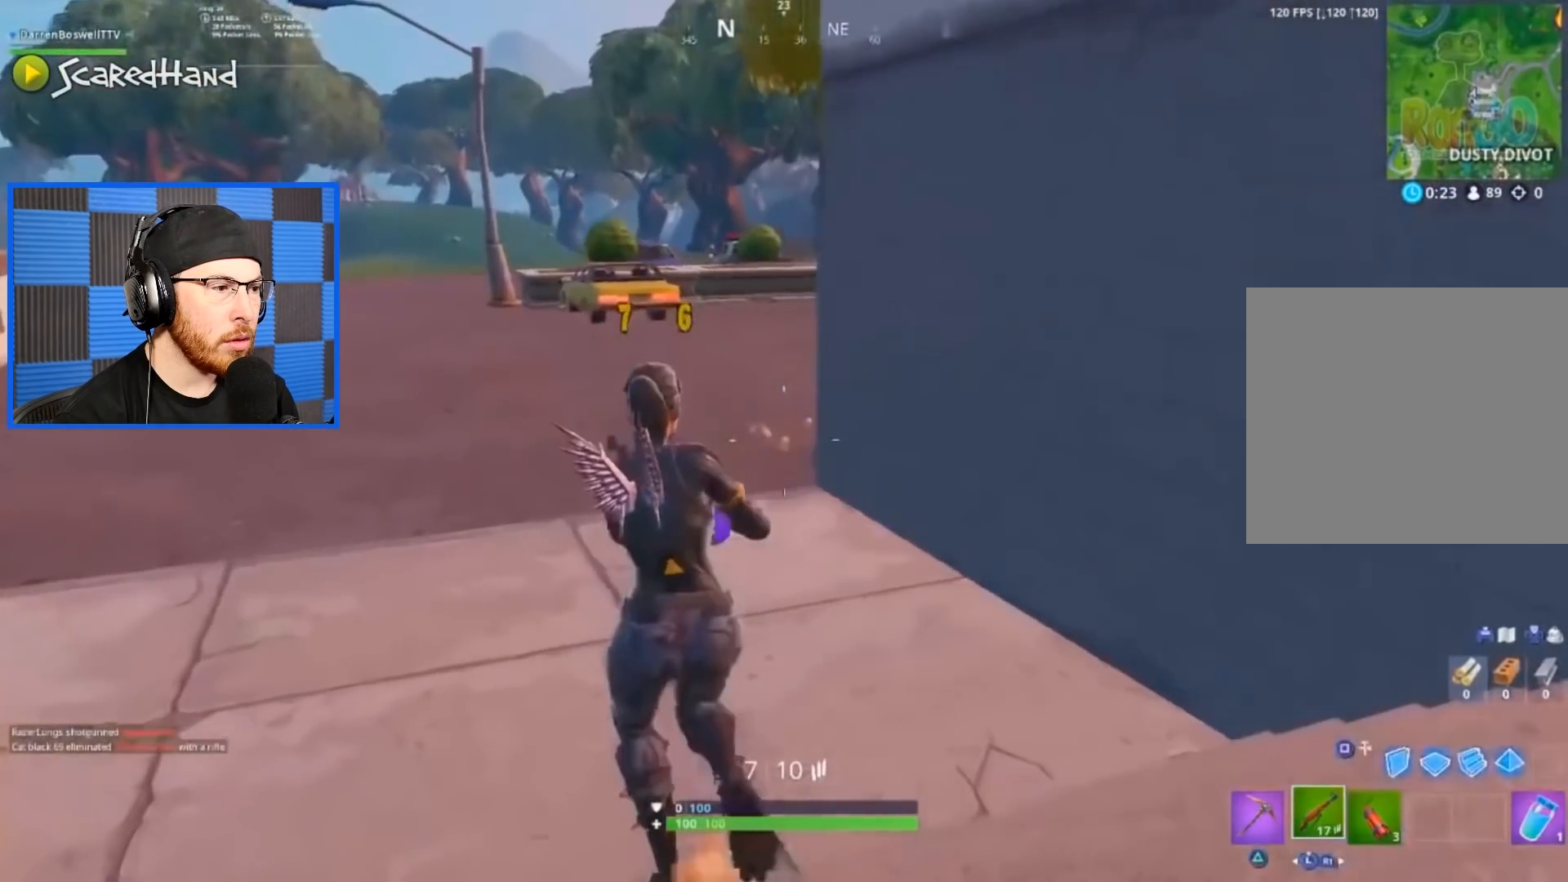
{"buttons": [], "left_stick": "up-left", "right_stick": "center", "events": []}
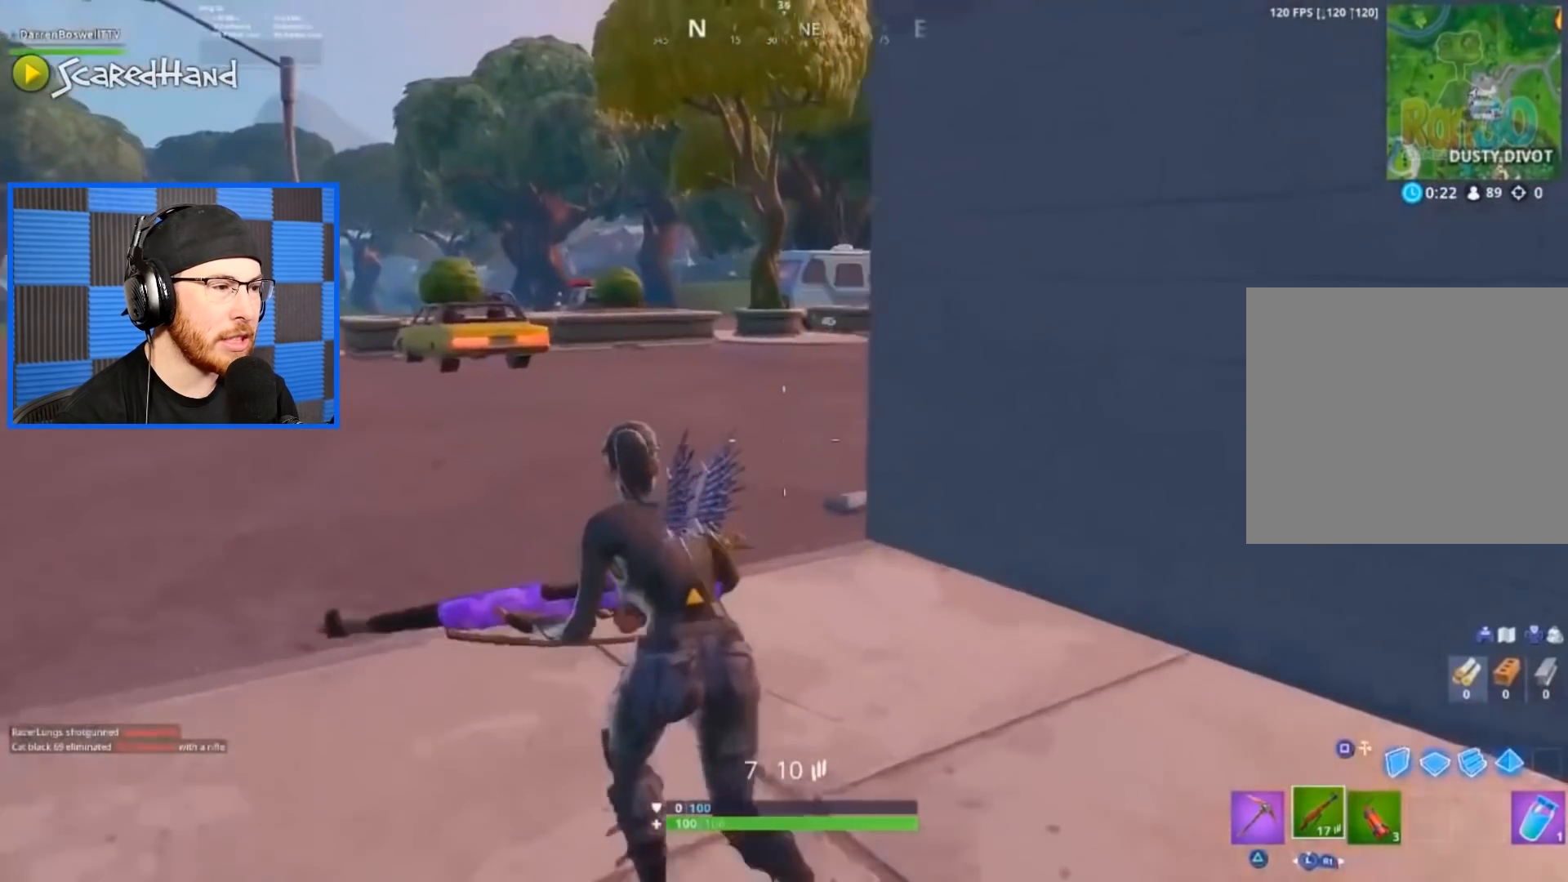
{"buttons": [], "left_stick": "up-left", "right_stick": "center", "events": []}
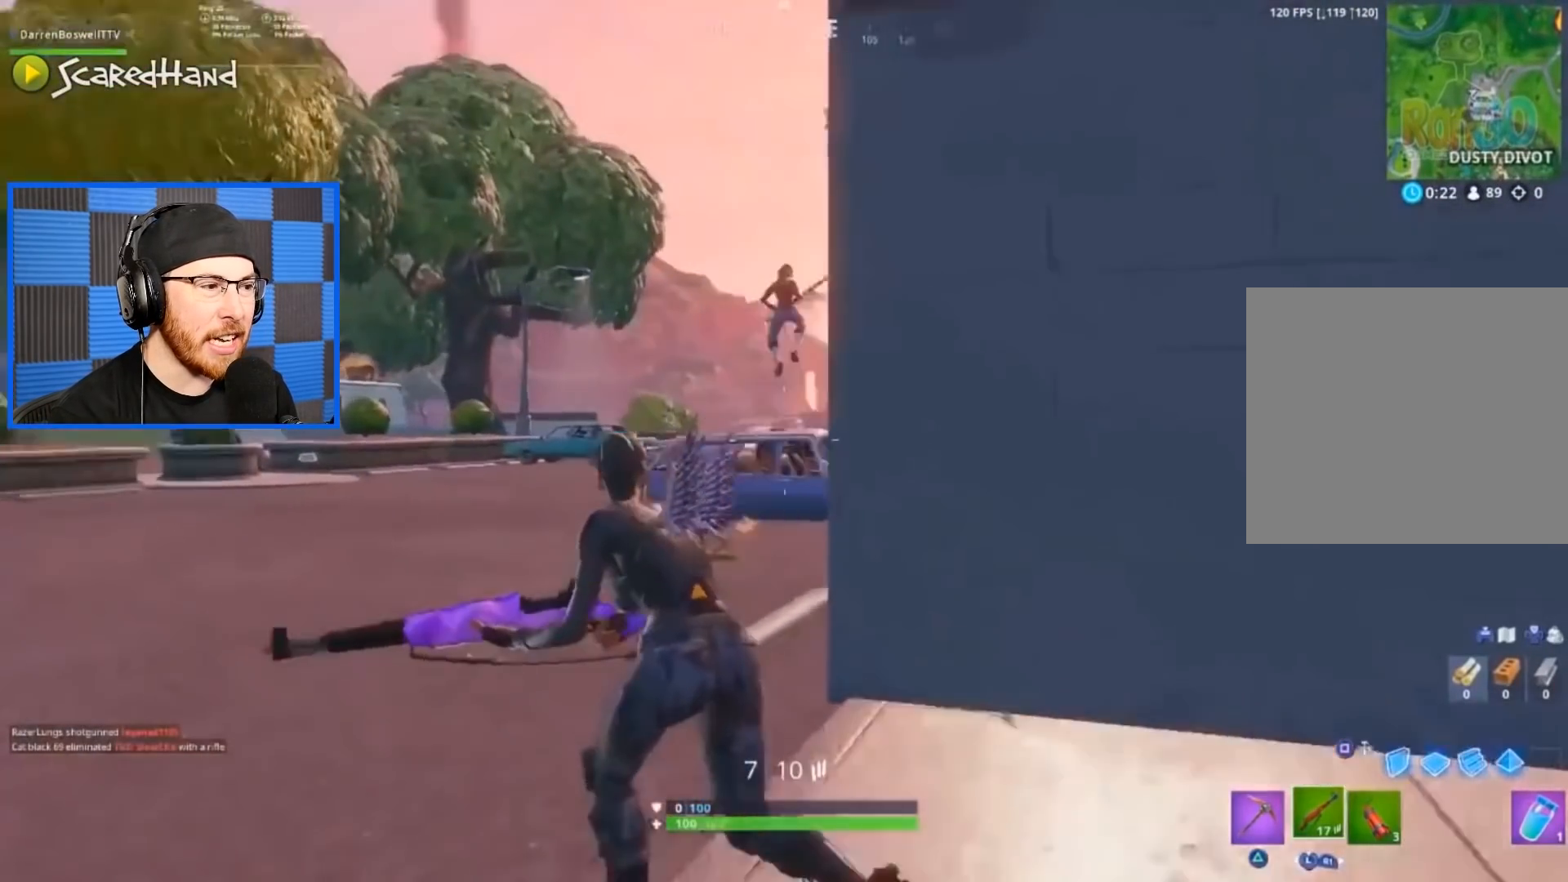
{"buttons": [], "left_stick": "up-left", "right_stick": "center", "events": []}
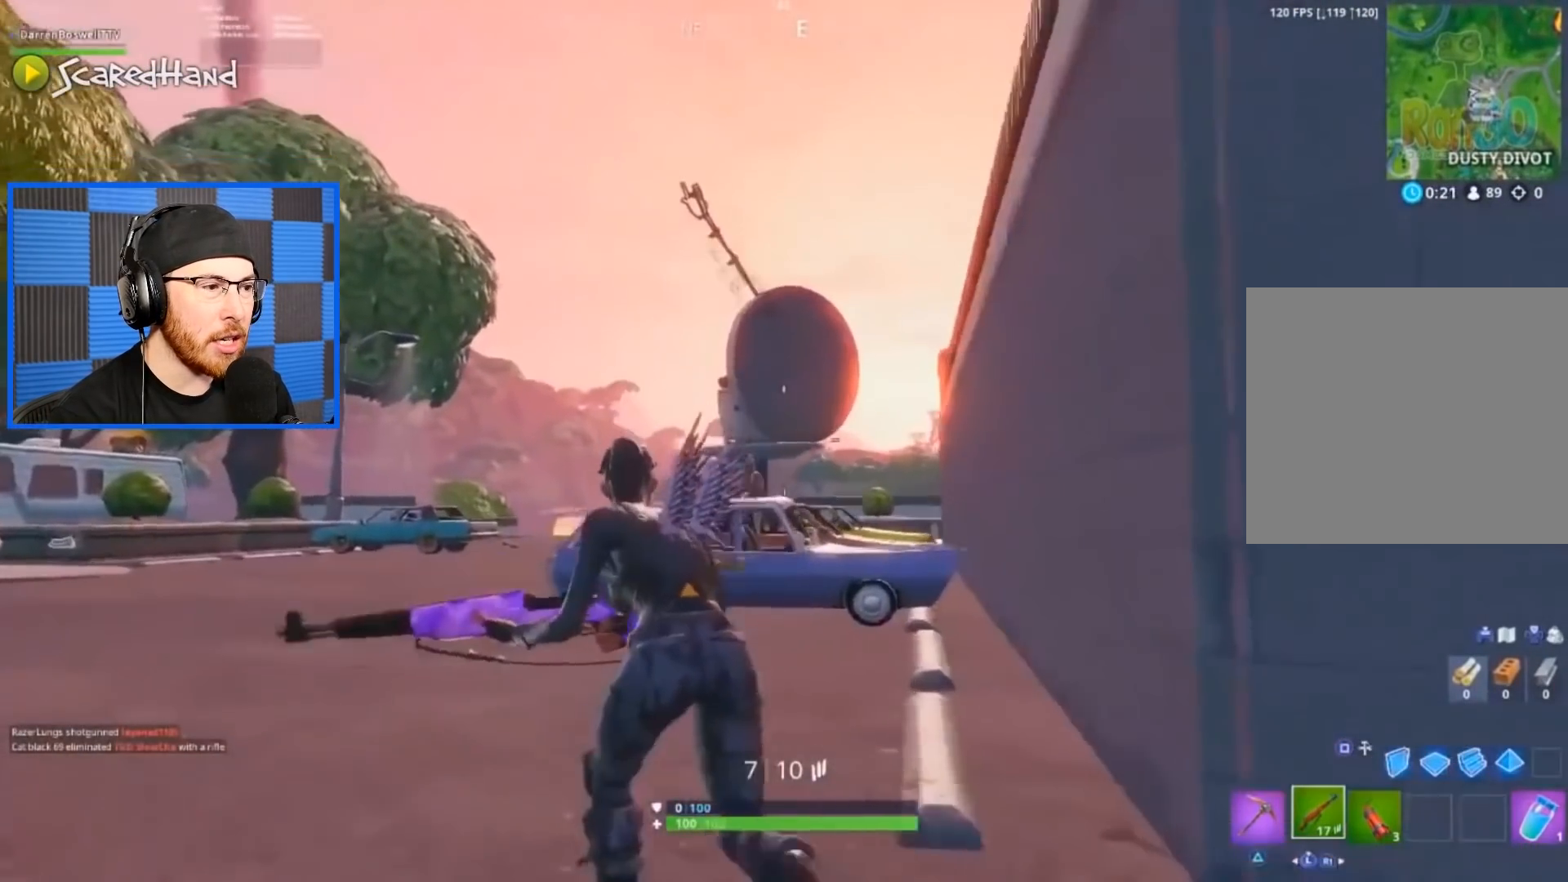
{"buttons": [], "left_stick": "up-left", "right_stick": "center", "events": []}
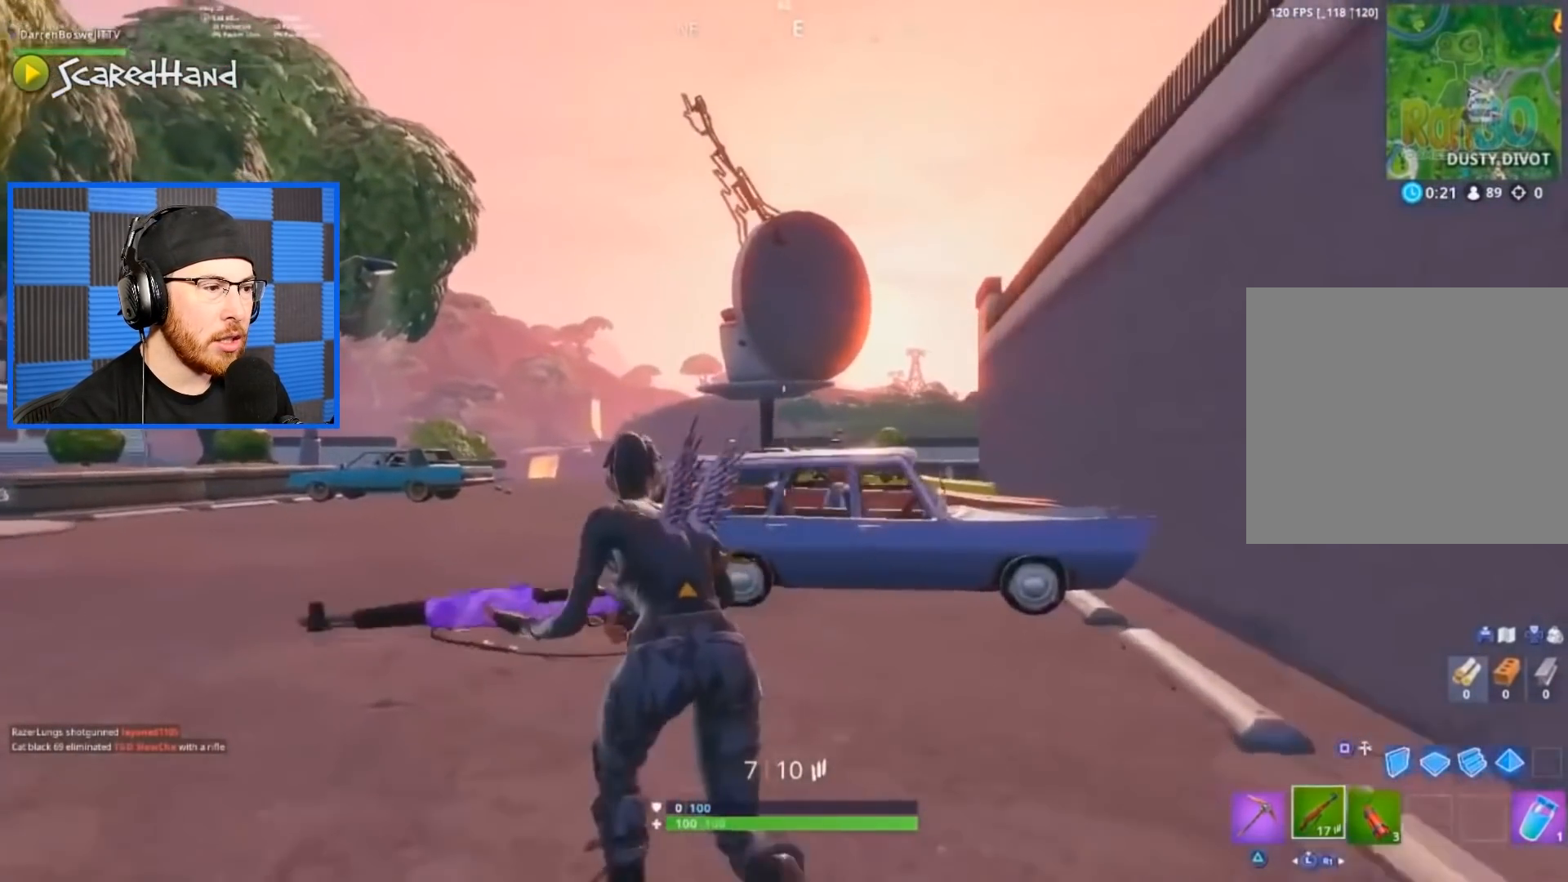
{"buttons": [], "left_stick": "up", "right_stick": "center", "events": [[250, "left_stick", "up"], [317, "right_stick", "down"], [483, "right_stick", "center"]]}
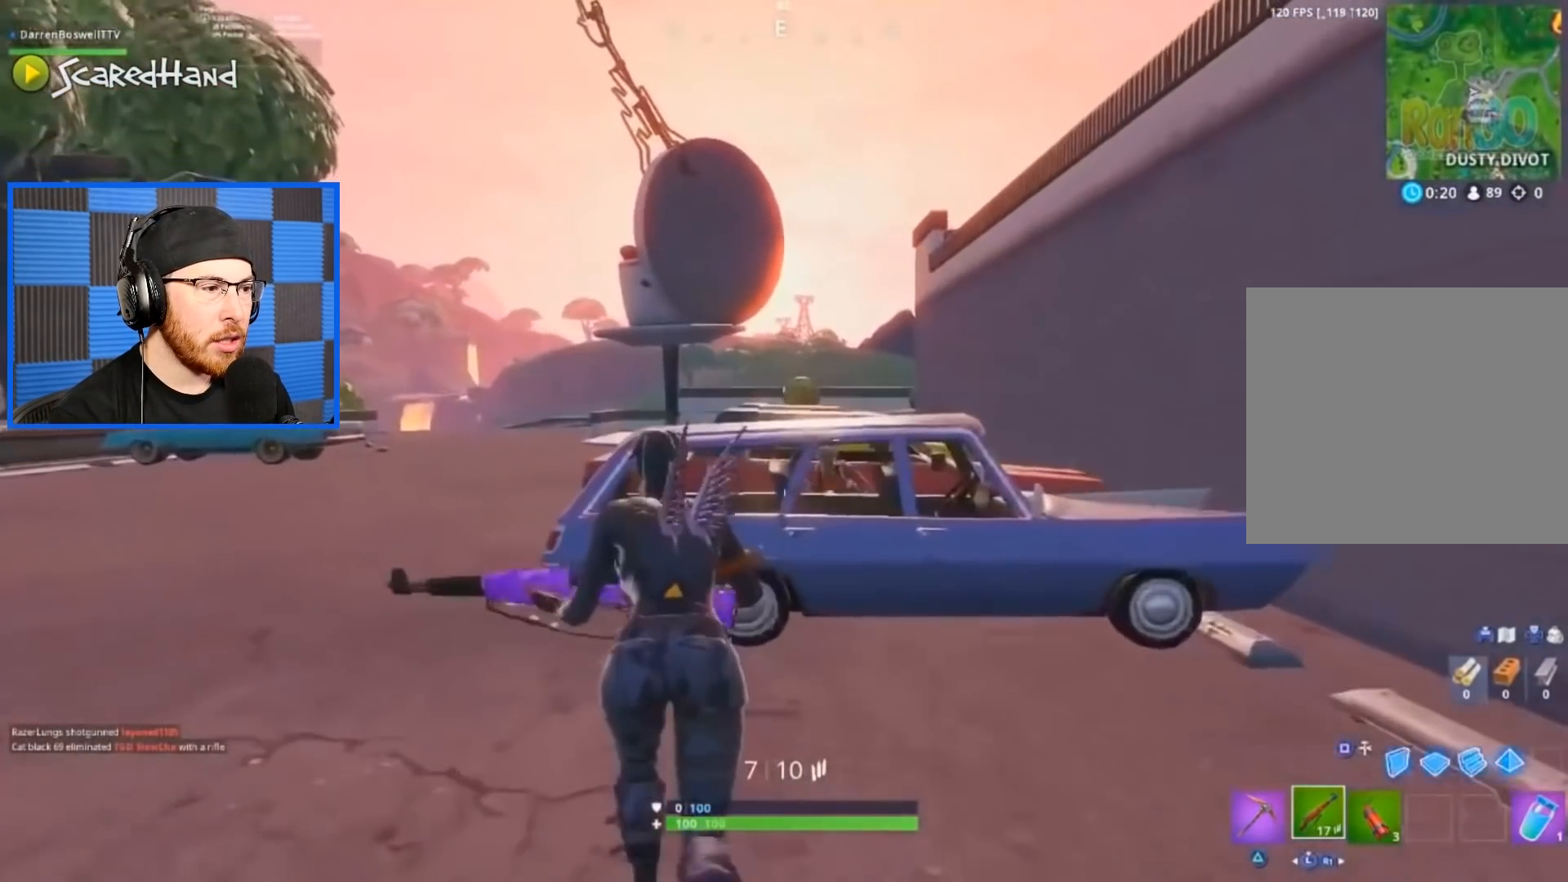
{"buttons": [], "left_stick": "down-right", "right_stick": "down", "events": [[117, "CROSS", "down"], [183, "CROSS", "up"], [317, "right_stick", "down"], [417, "left_stick", "down-right"]]}
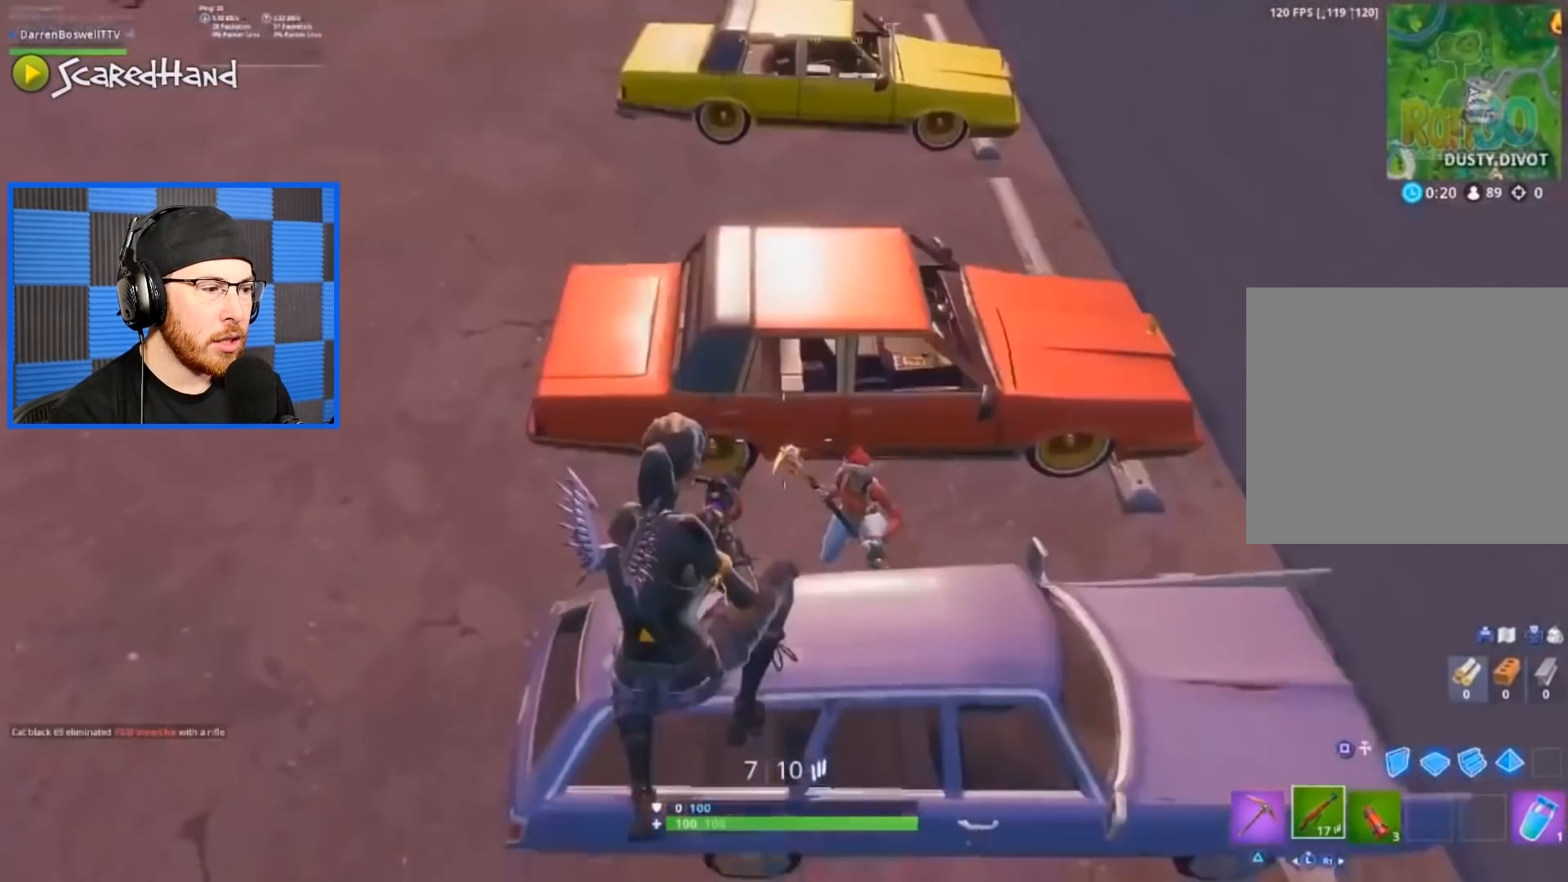
{"buttons": [], "left_stick": "down-left", "right_stick": "down-left", "events": [[83, "right_stick", "center"], [217, "TRIANGLE", "down"], [283, "TRIANGLE", "up"], [417, "left_stick", "down-left"], [450, "right_stick", "down-left"]]}
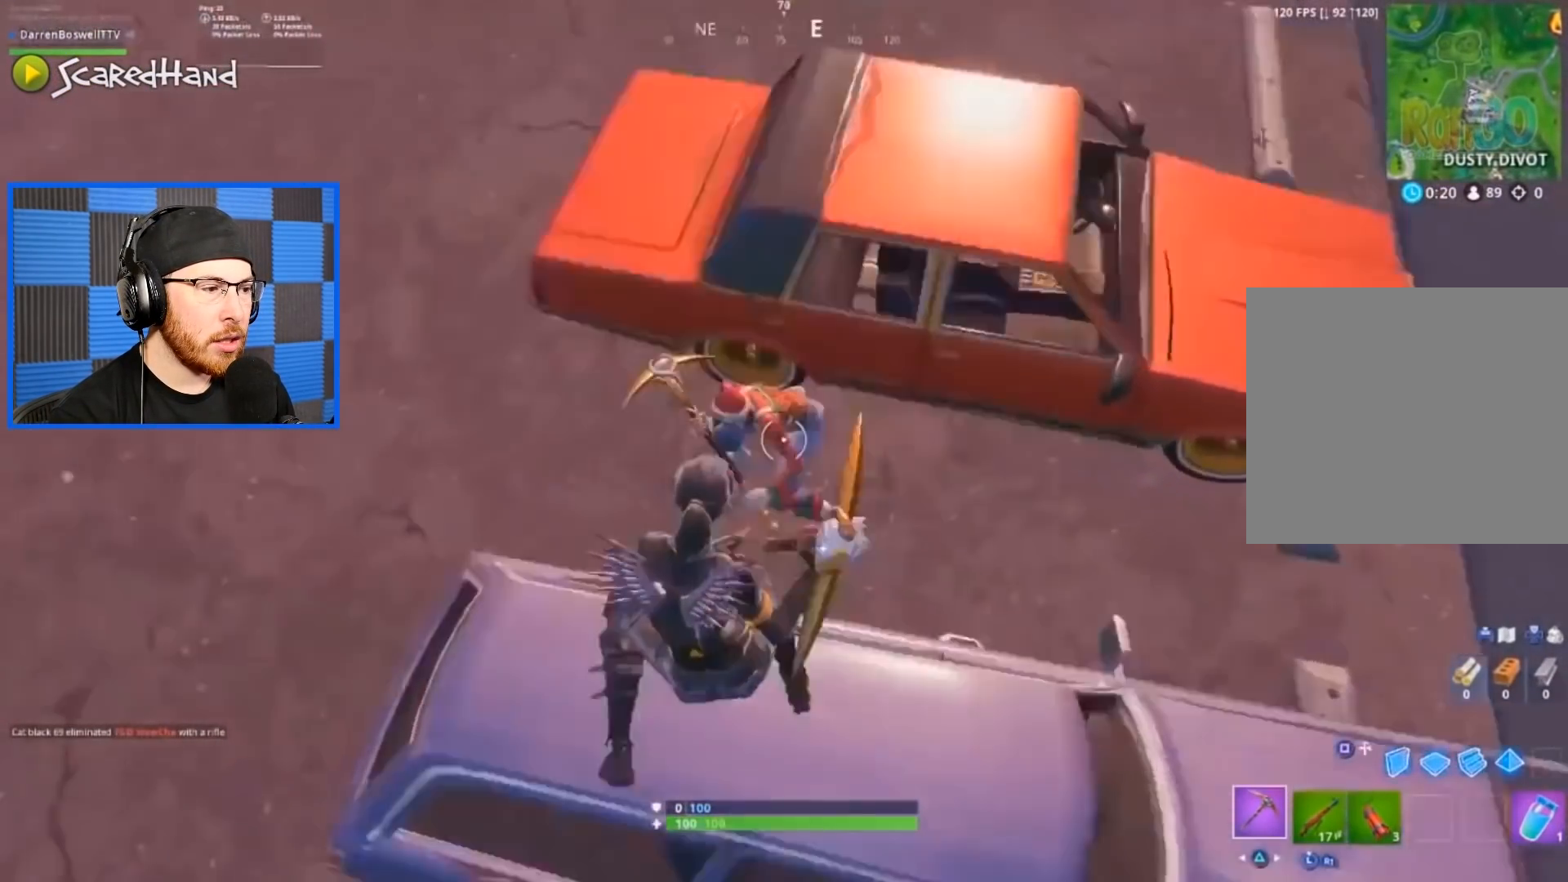
{"buttons": [], "left_stick": "center", "right_stick": "center", "events": [[17, "left_stick", "left"], [117, "left_stick", "up-left"], [217, "left_stick", "center"], [250, "right_stick", "center"], [317, "right_stick", "right"], [417, "right_stick", "center"]]}
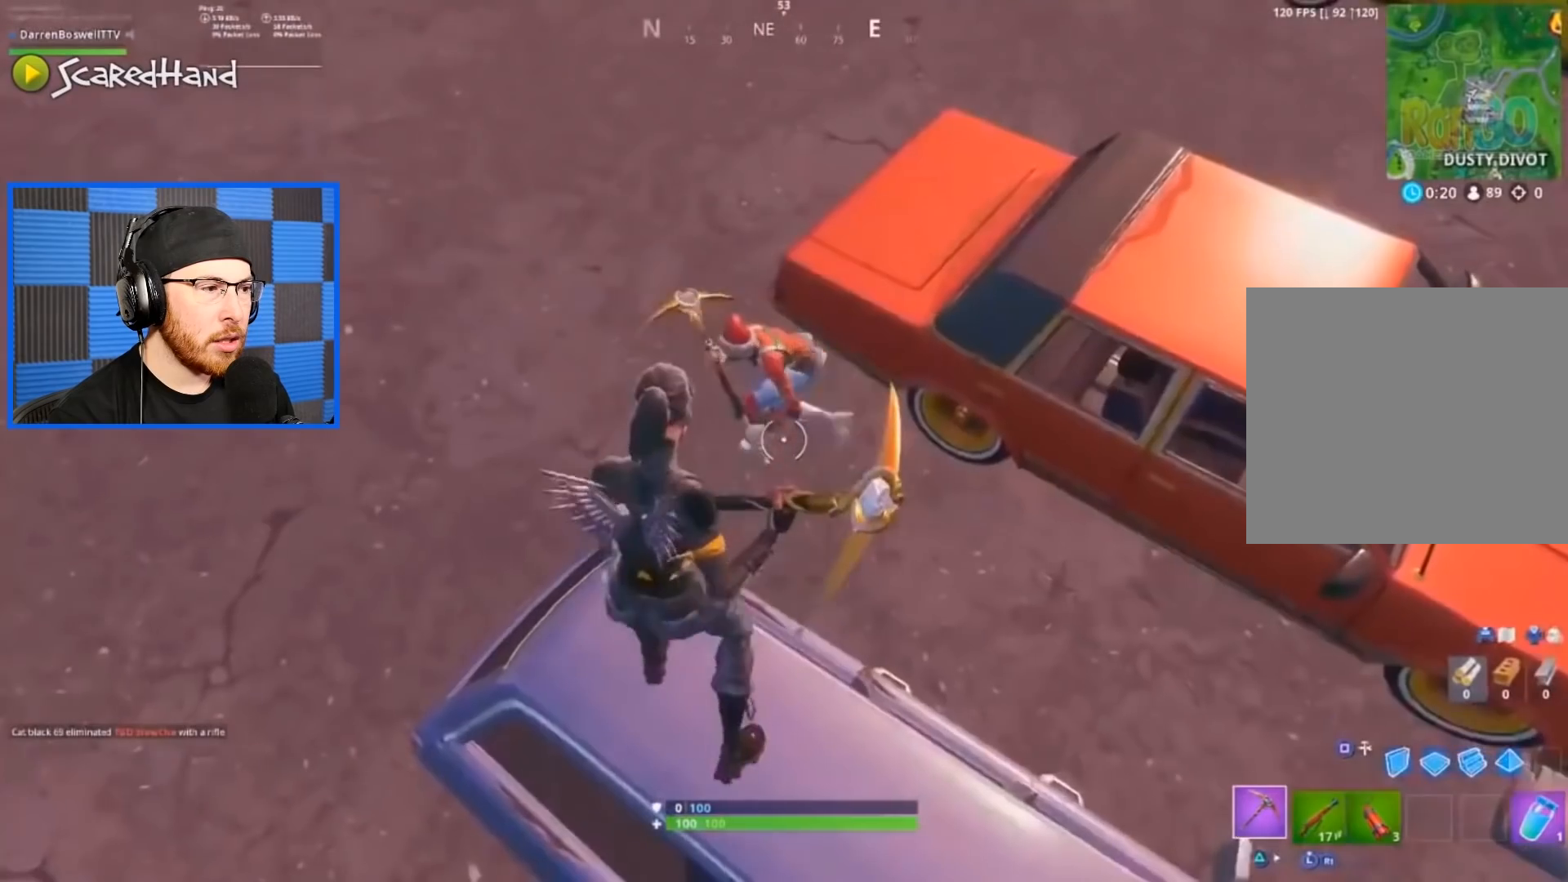
{"buttons": [], "left_stick": "center", "right_stick": "left", "events": [[17, "left_stick", "left"], [317, "left_stick", "center"], [483, "right_stick", "left"]]}
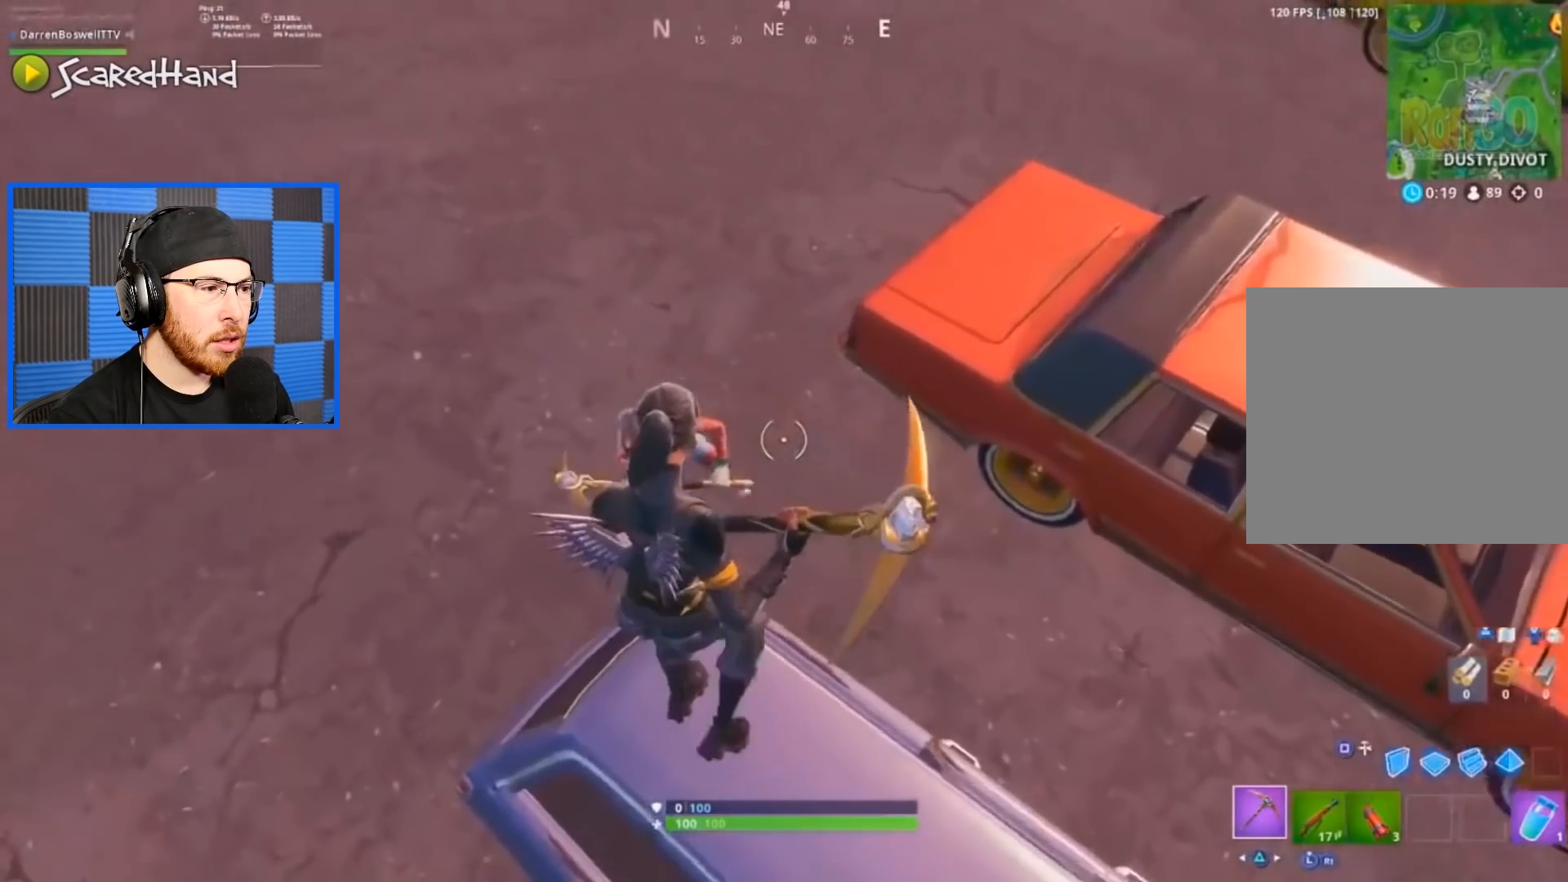
{"buttons": [], "left_stick": "center", "right_stick": "center", "events": [[183, "right_stick", "center"], [217, "DPAD_UP", "down"], [317, "DPAD_UP", "up"]]}
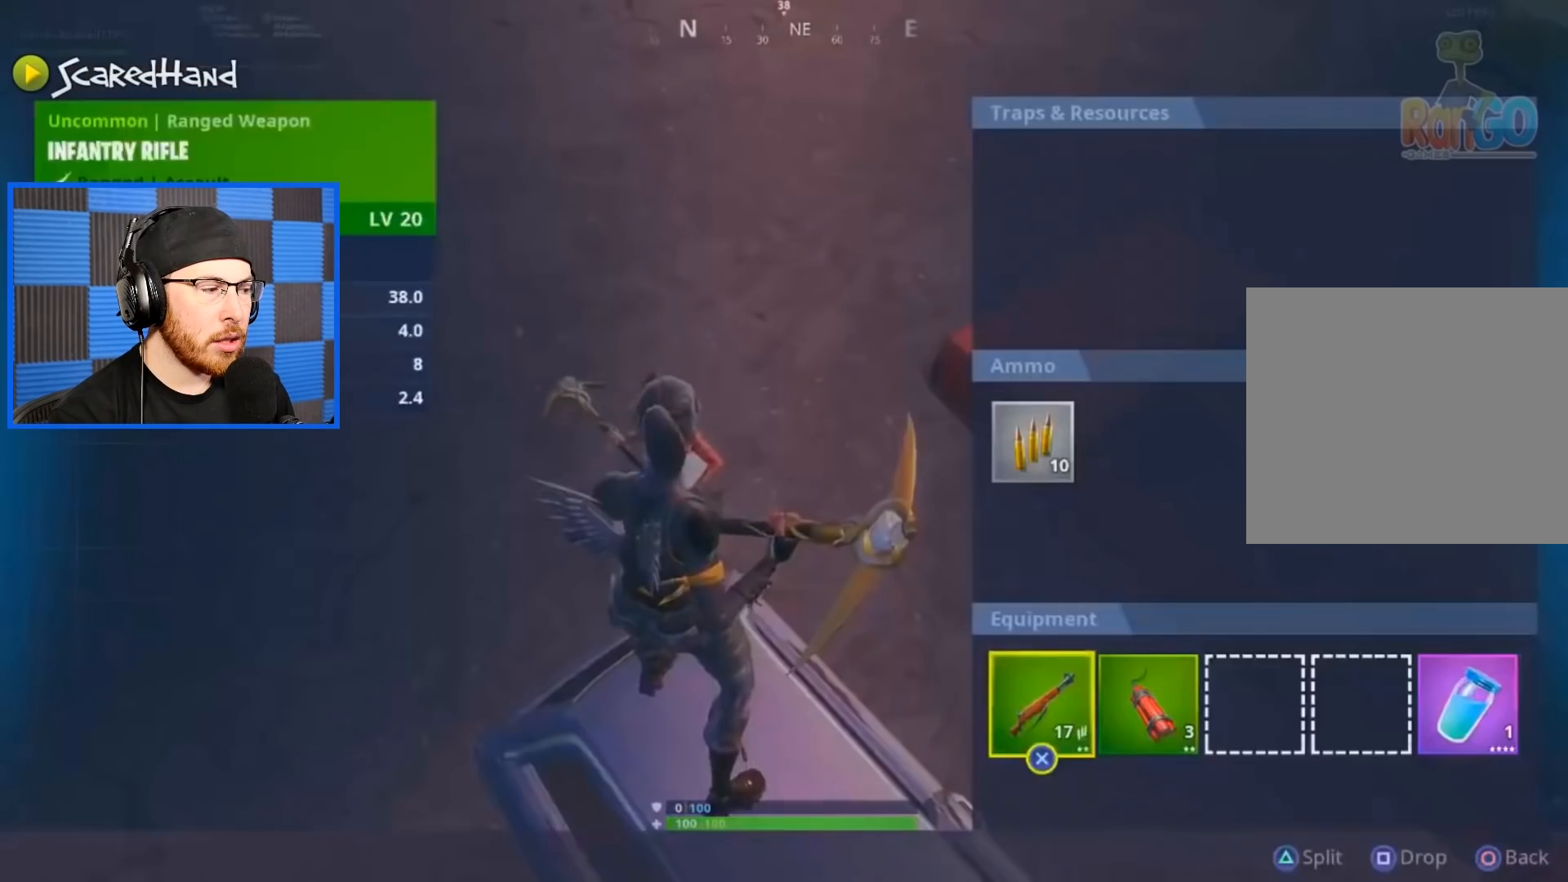
{"buttons": [], "left_stick": "center", "right_stick": "center", "events": [[50, "DPAD_LEFT", "down"], [117, "DPAD_LEFT", "up"], [217, "TRIANGLE", "down"], [317, "TRIANGLE", "up"], [383, "CIRCLE", "down"], [450, "CIRCLE", "up"]]}
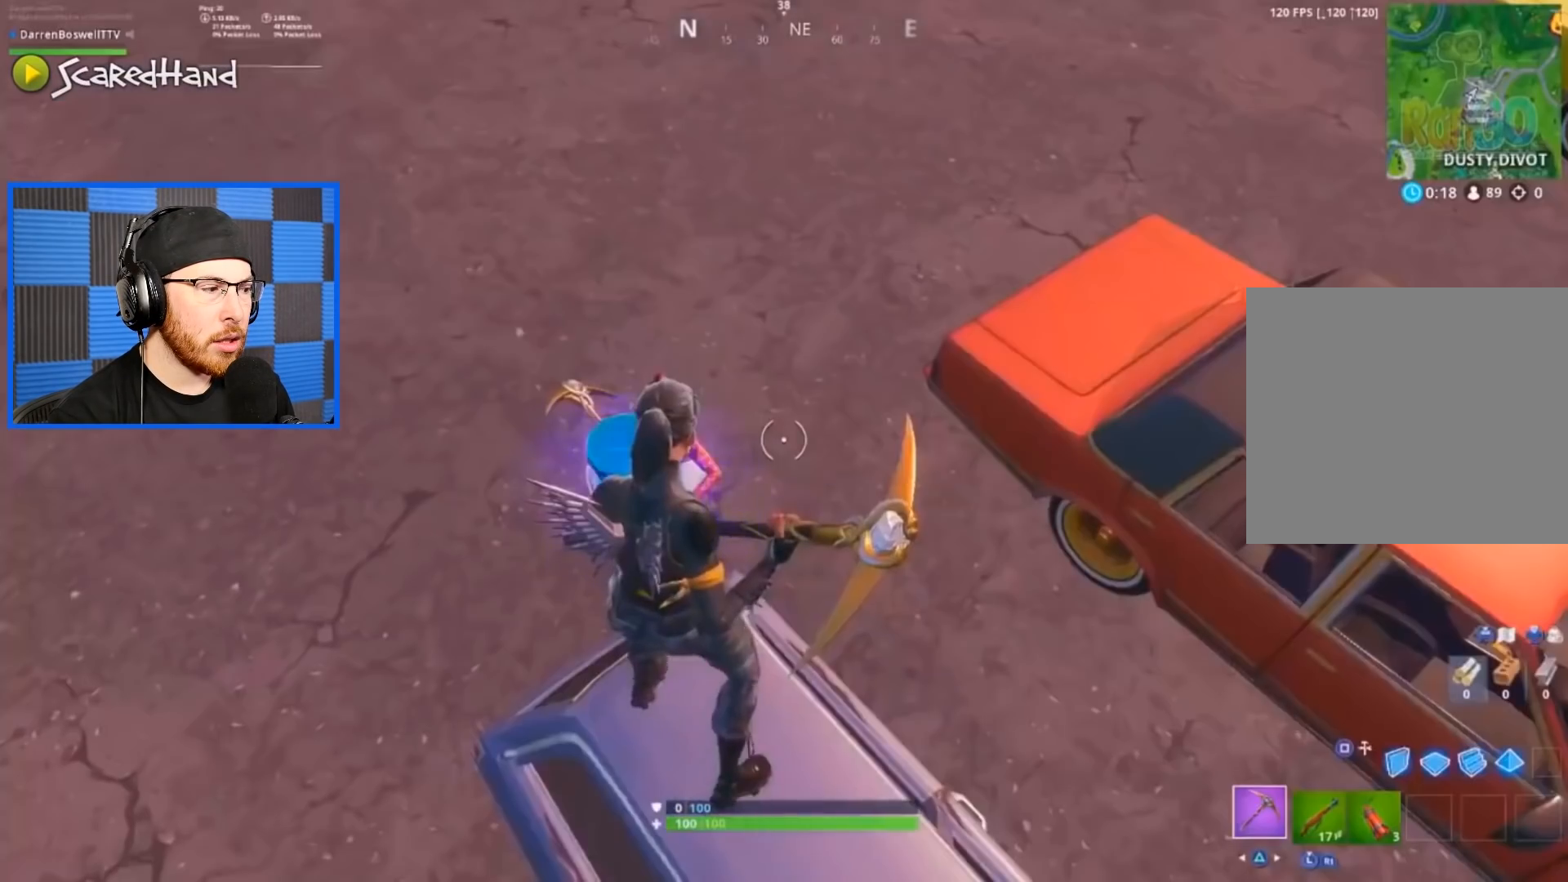
{"buttons": [], "left_stick": "center", "right_stick": "center", "events": [[17, "left_stick", "down"], [217, "right_stick", "left"], [317, "left_stick", "center"], [317, "right_stick", "center"]]}
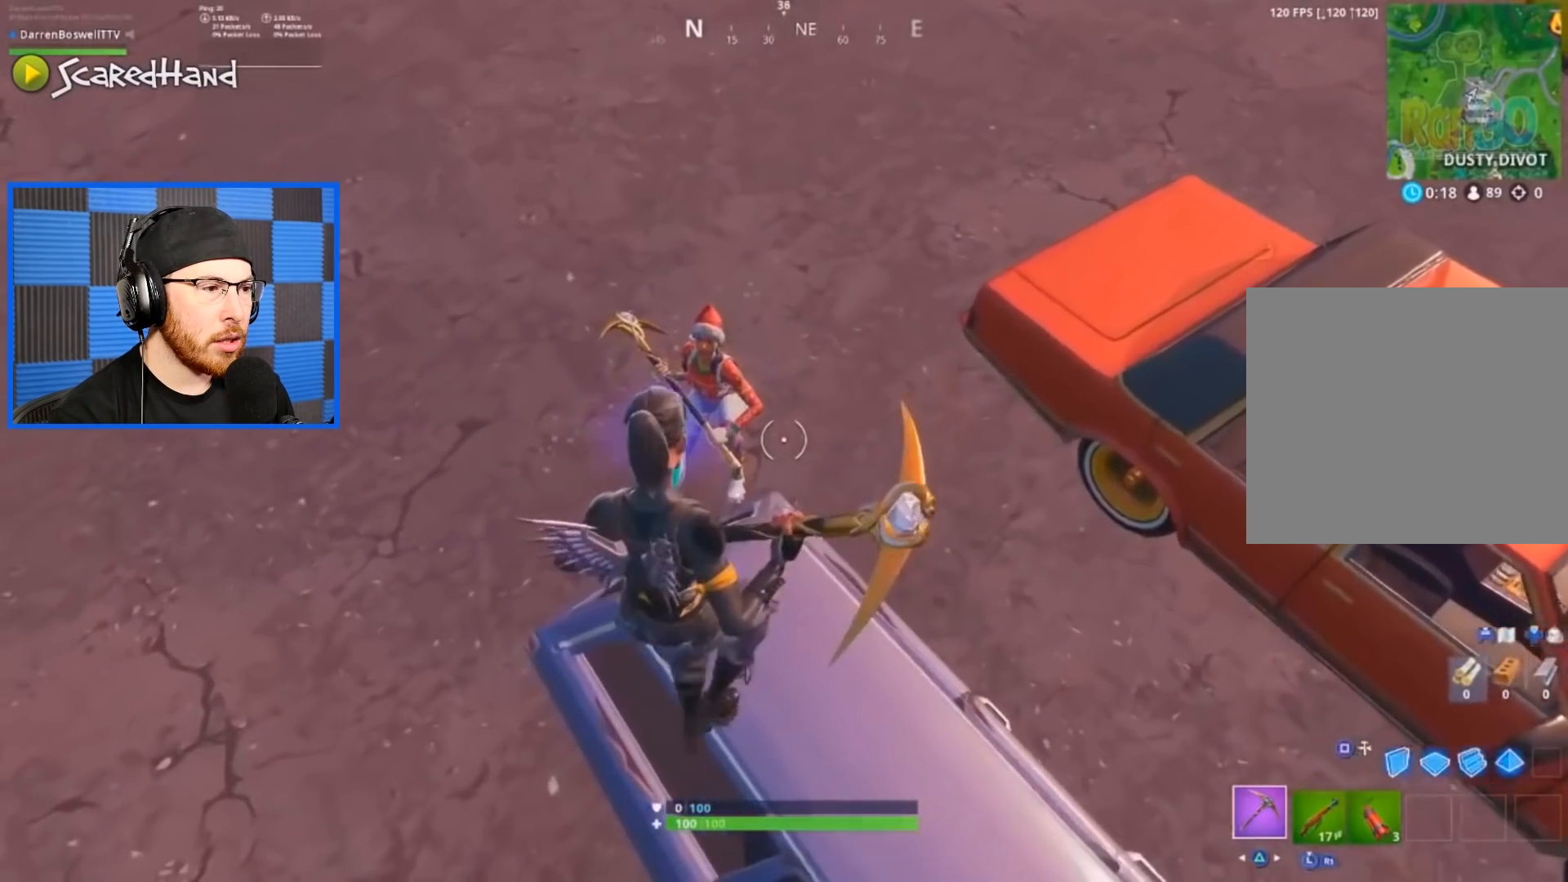
{"buttons": [], "left_stick": "left", "right_stick": "right", "events": [[117, "left_stick", "left"], [483, "right_stick", "right"]]}
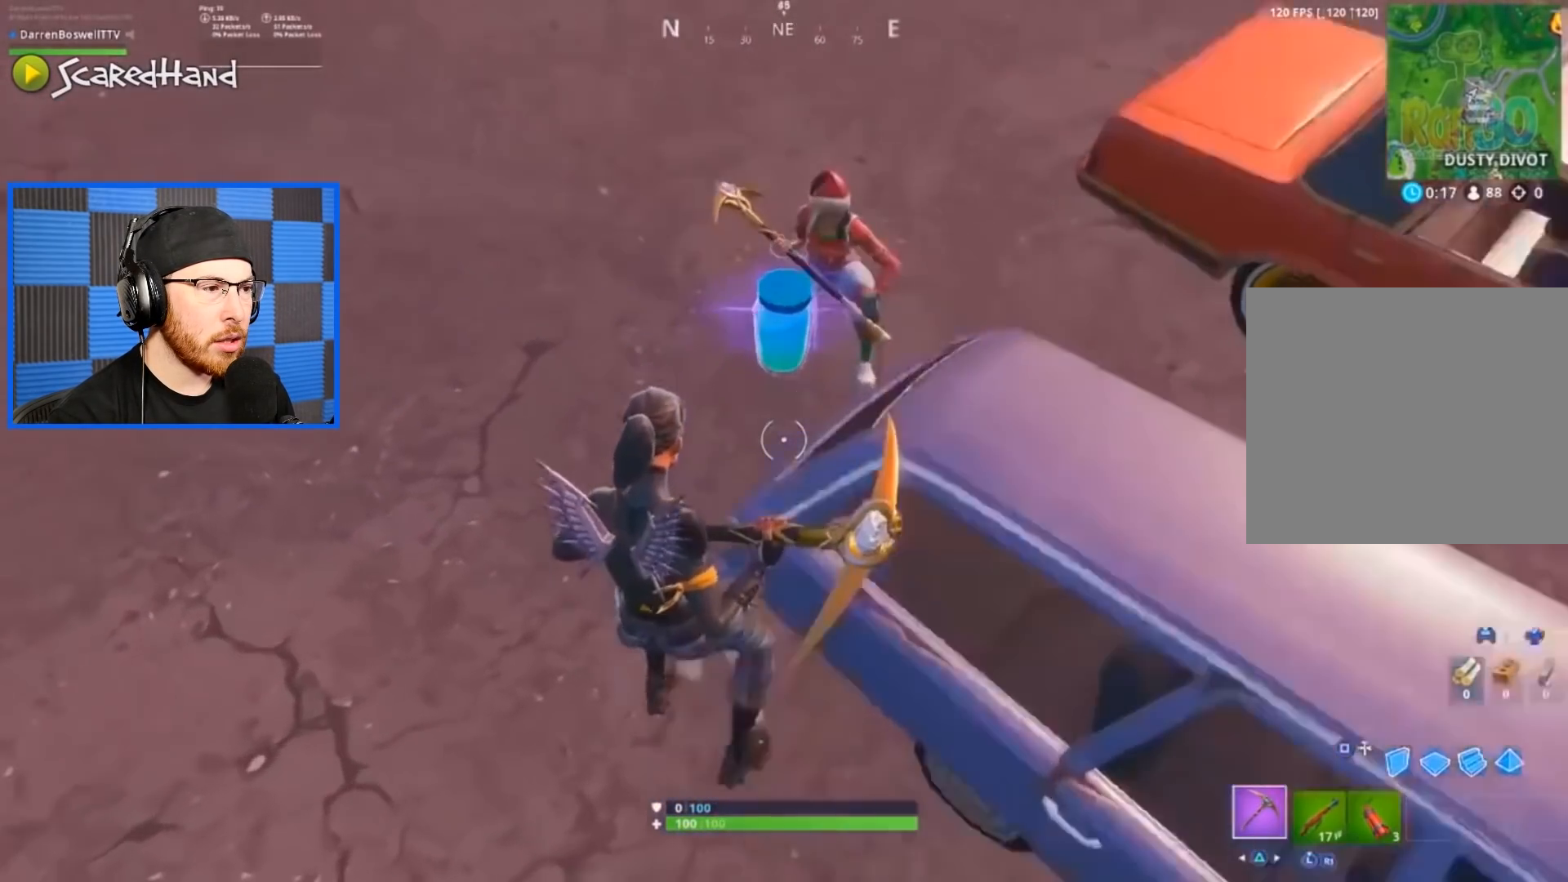
{"buttons": [], "left_stick": "center", "right_stick": "center", "events": [[83, "right_stick", "up-right"], [183, "right_stick", "up"], [317, "right_stick", "center"], [383, "left_stick", "center"]]}
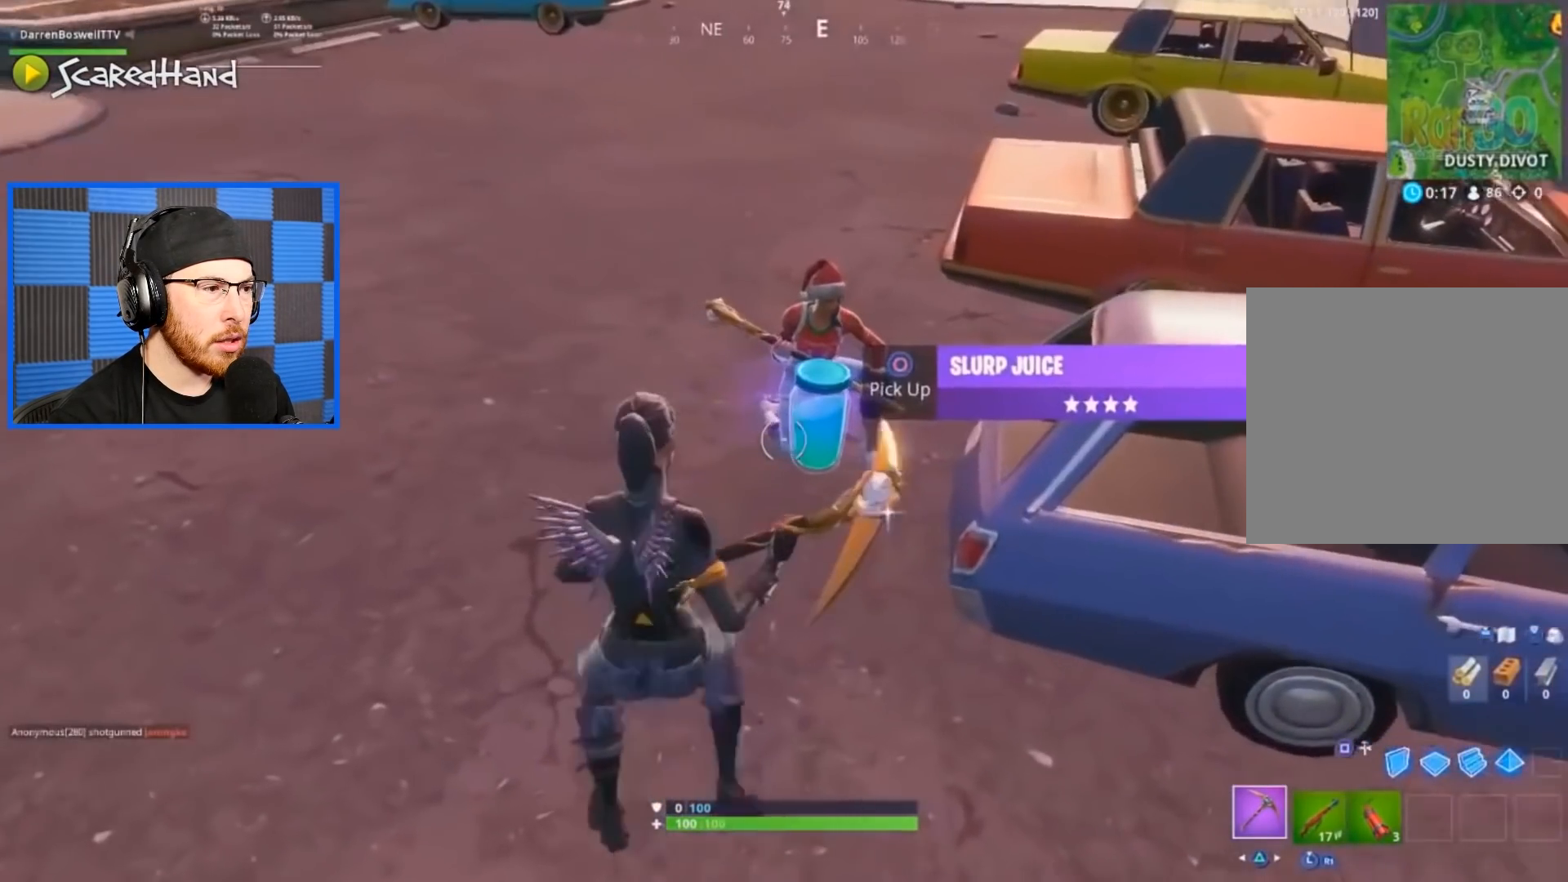
{"buttons": [], "left_stick": "center", "right_stick": "center", "events": []}
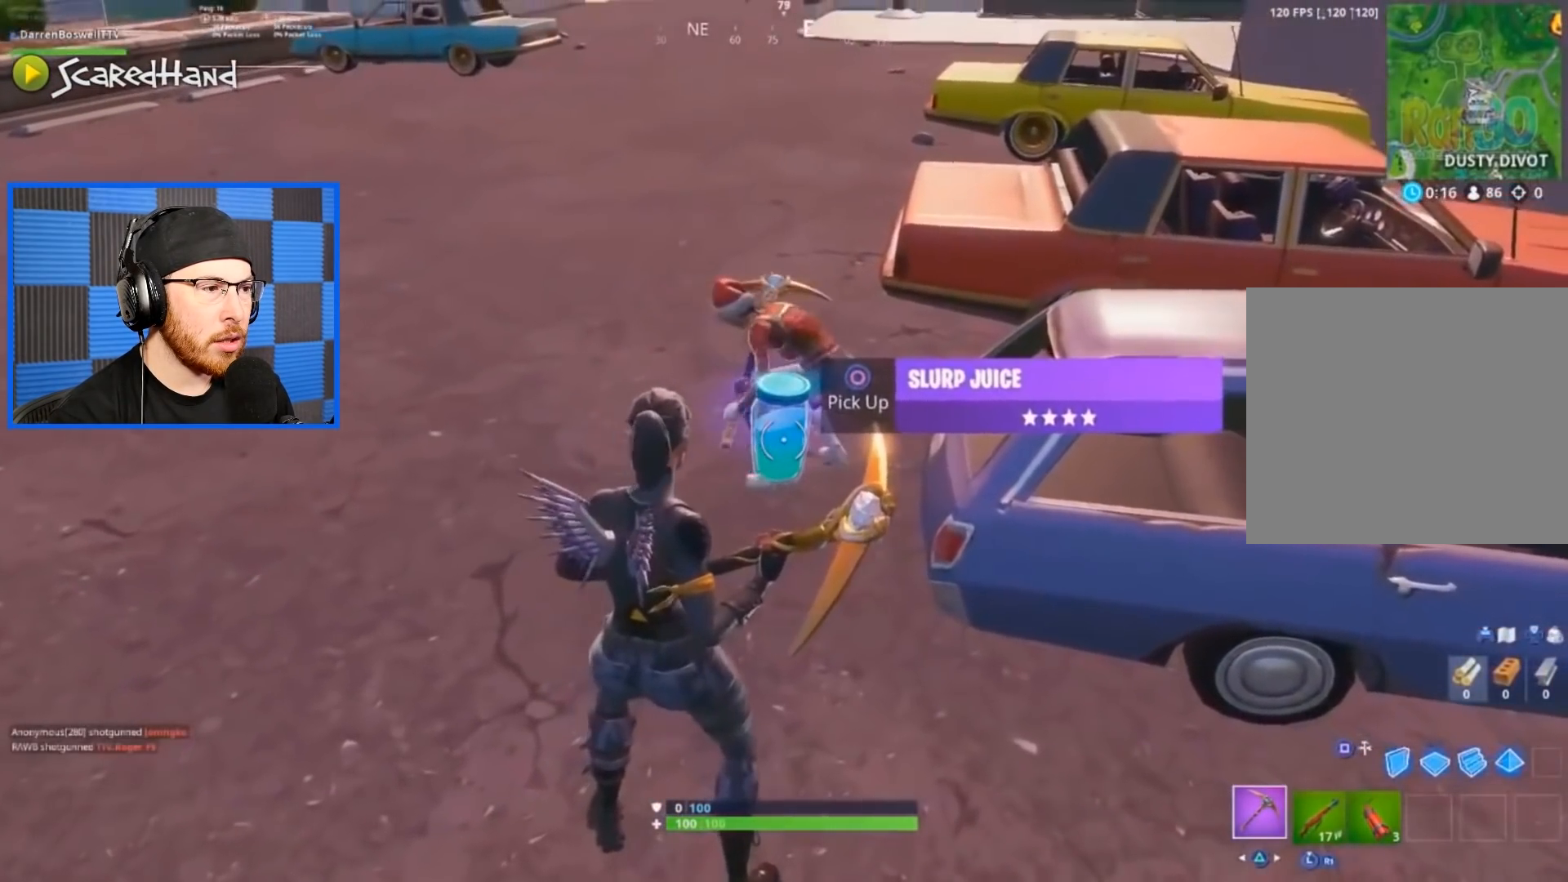
{"buttons": [], "left_stick": "left", "right_stick": "center", "events": [[417, "left_stick", "left"]]}
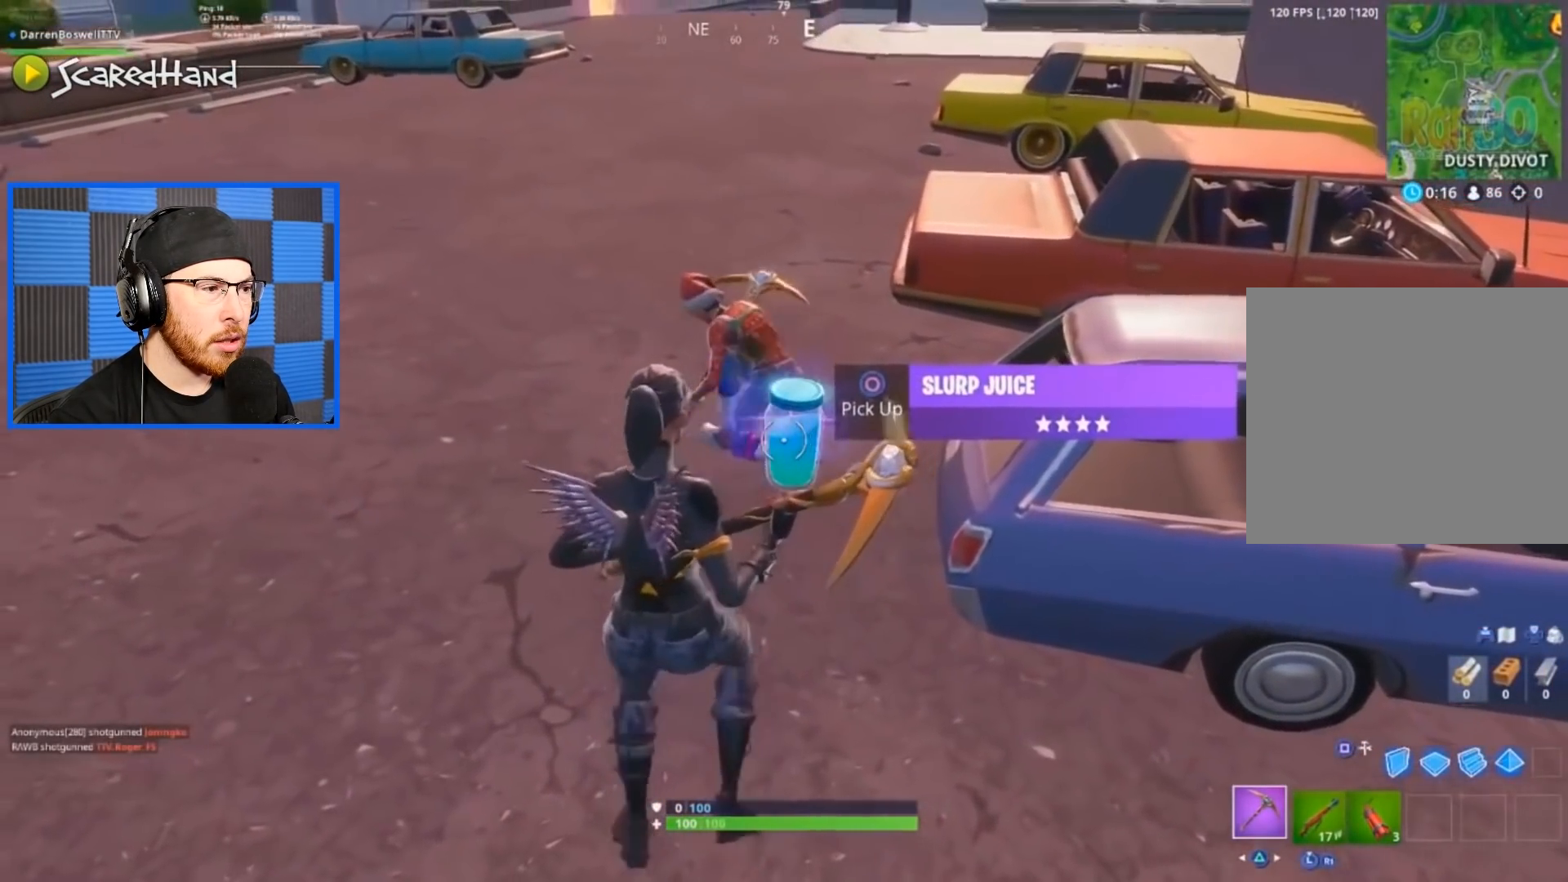
{"buttons": [], "left_stick": "up-left", "right_stick": "left", "events": [[150, "left_stick", "center"], [383, "left_stick", "left"], [383, "right_stick", "left"], [483, "left_stick", "up-left"]]}
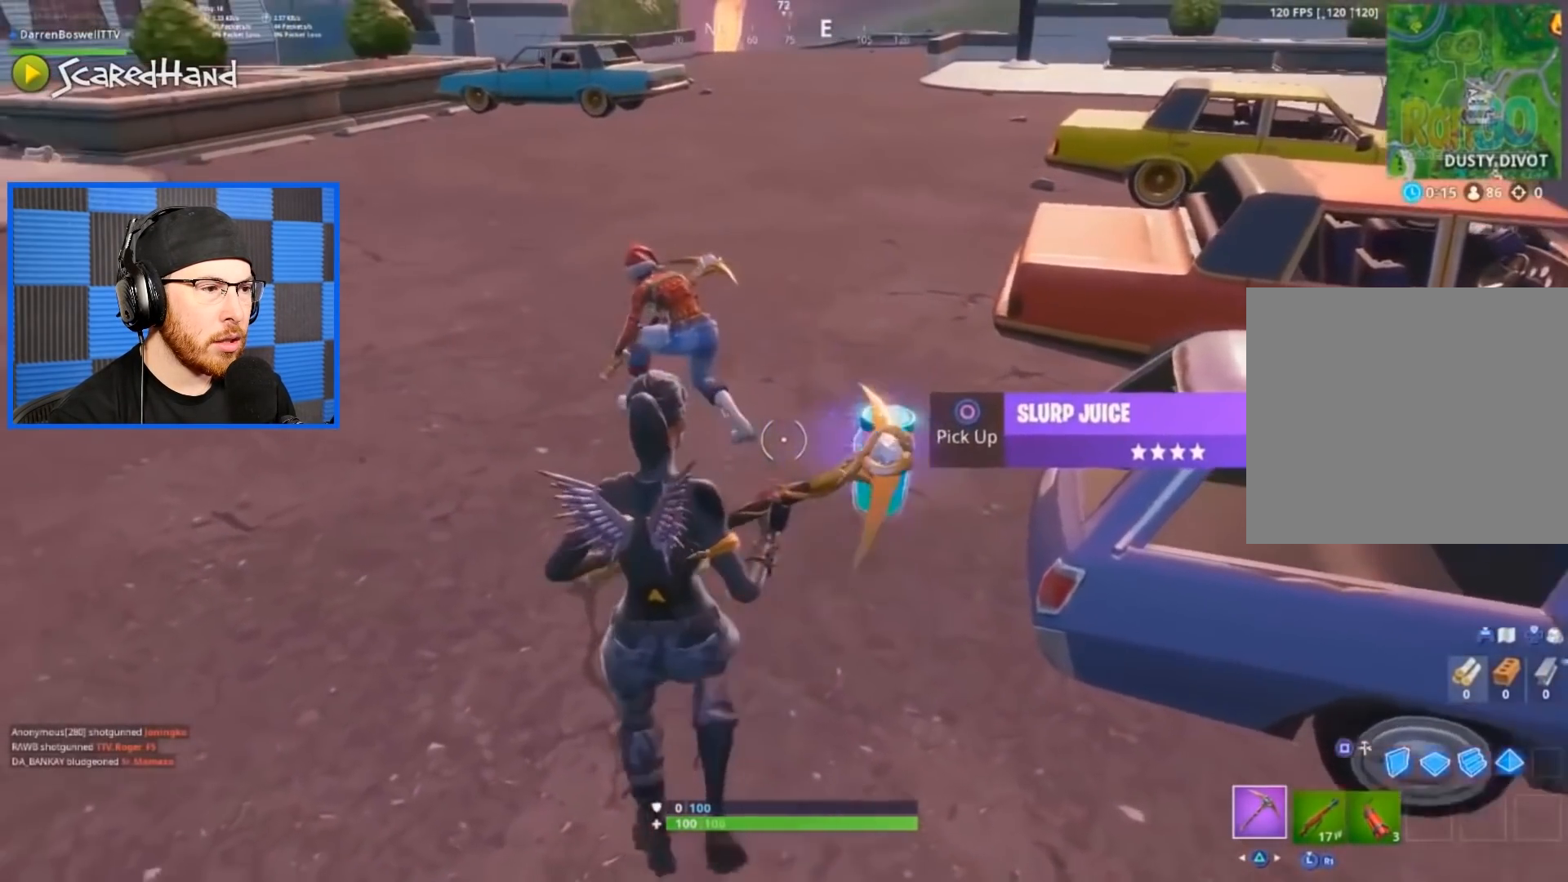
{"buttons": [], "left_stick": "center", "right_stick": "center", "events": [[17, "right_stick", "center"], [217, "left_stick", "center"]]}
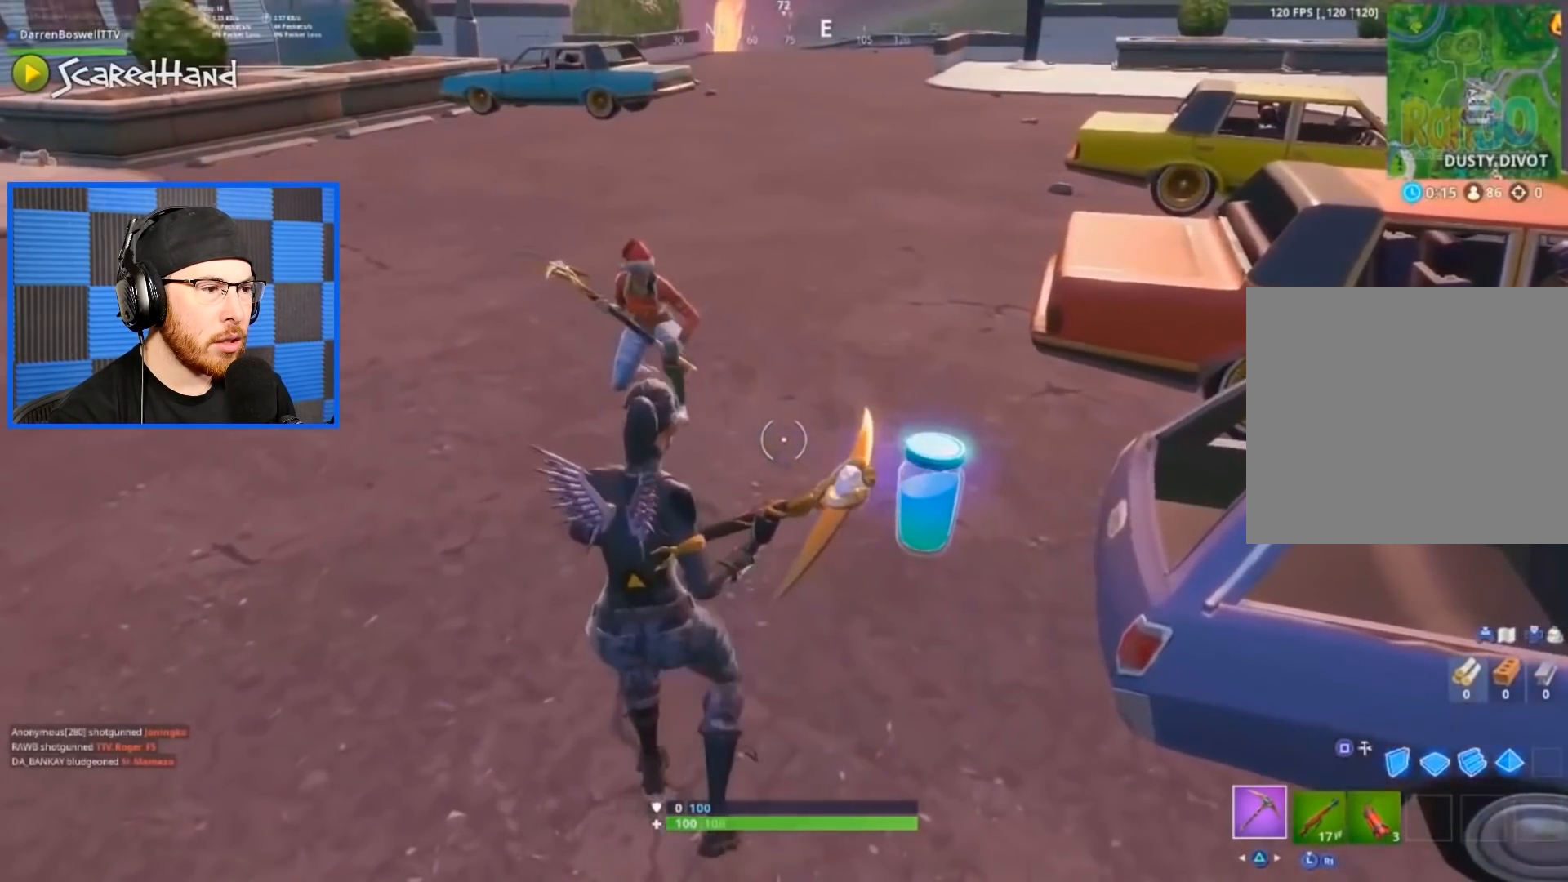
{"buttons": ["R3"], "left_stick": "down-right", "right_stick": "center", "events": [[83, "right_stick", "down-right"], [150, "left_stick", "down-right"], [217, "right_stick", "center"], [450, "R3", "down"]]}